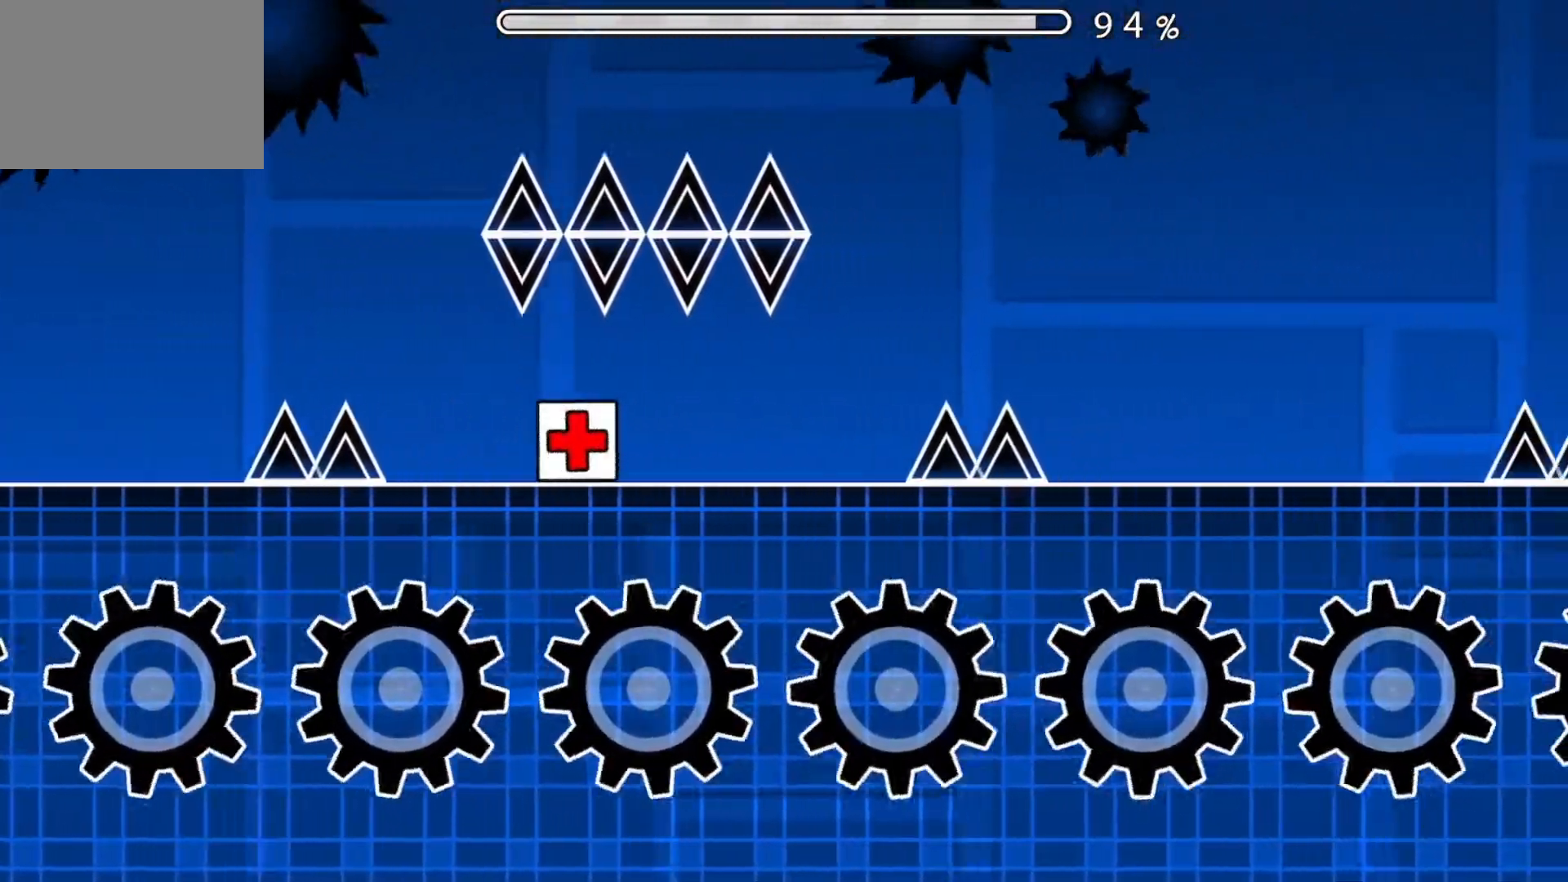
Gameplay with a controller (Xbox layout); each line is a JSON object with the inputs held at the frame after it. "events" lists button and stick changes between this image and that frame as [ms after this image, input, new state], when the widget could be followed in between. Not read: L2 R2 left_stick right_stick.
{"buttons": [], "events": [[350, "A", "down"], [450, "A", "up"]]}
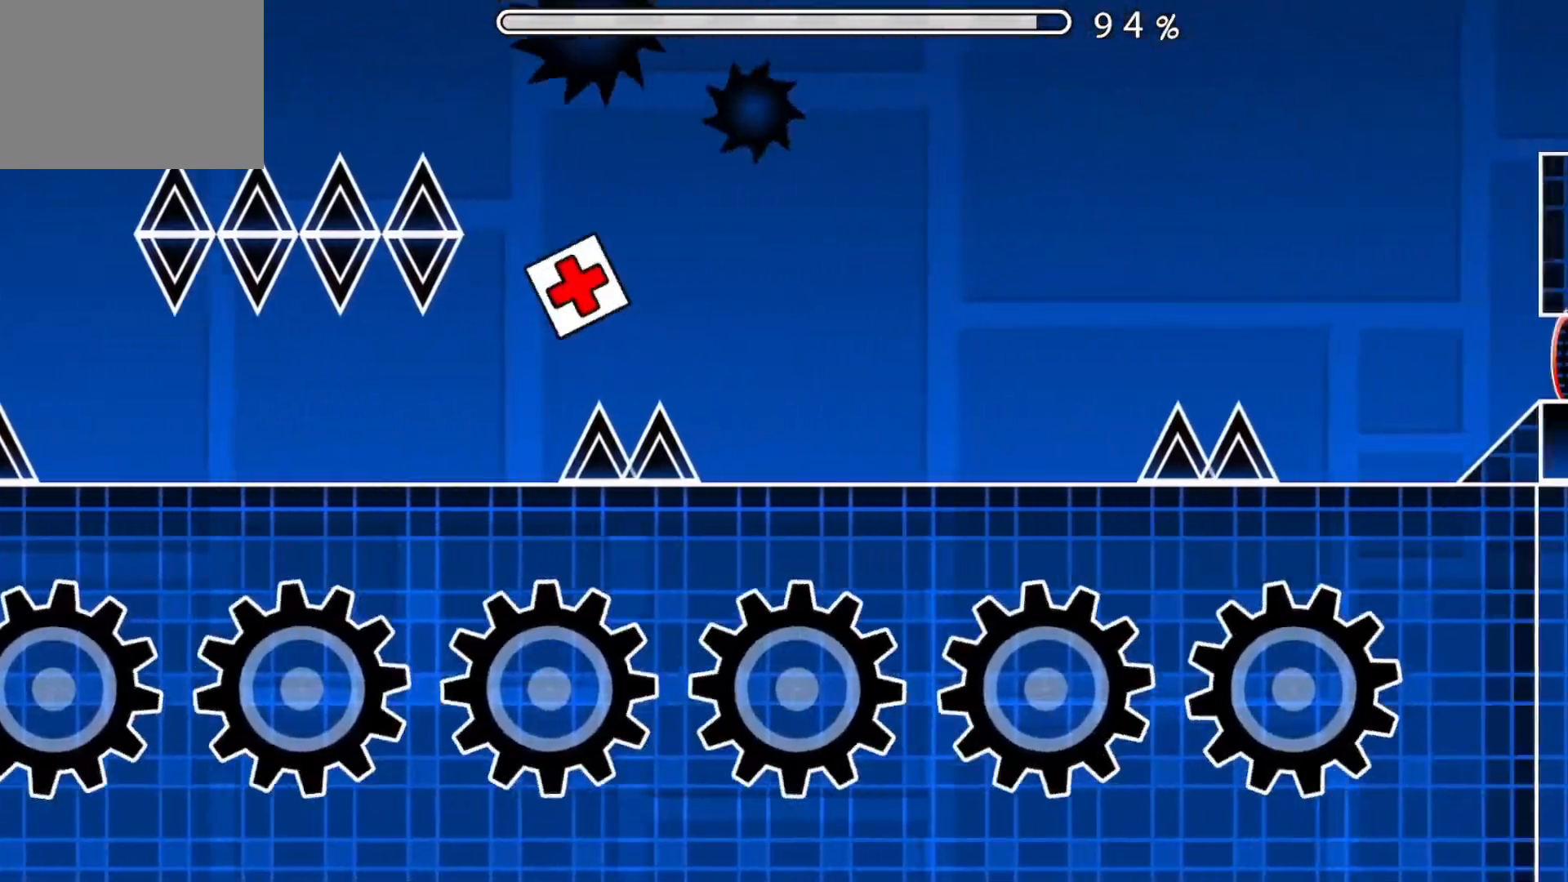
{"buttons": [], "events": []}
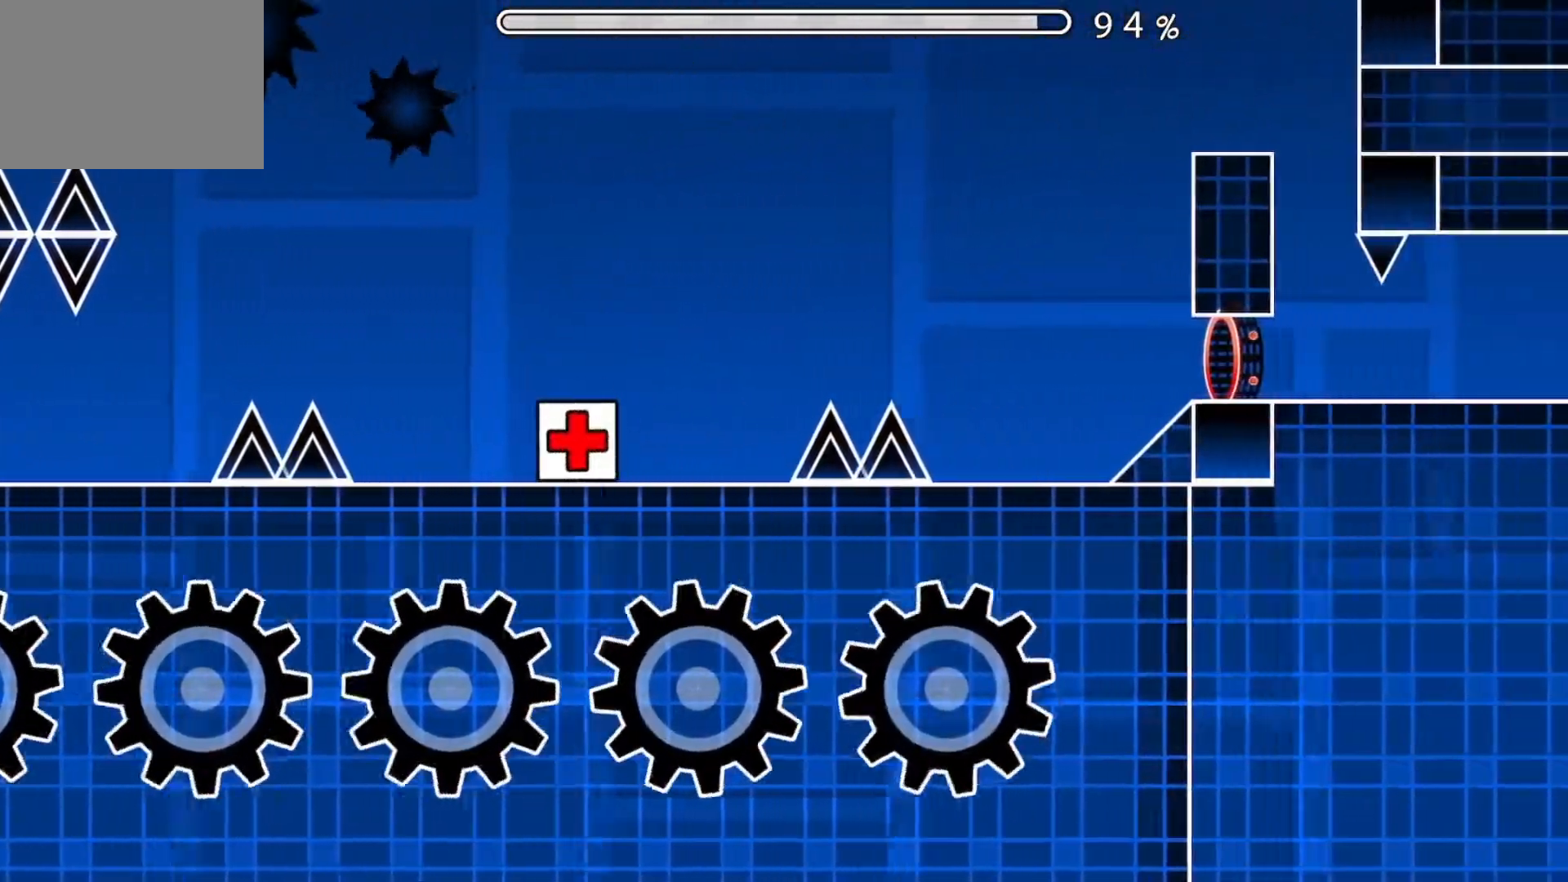
{"buttons": [], "events": [[200, "A", "down"], [284, "A", "up"]]}
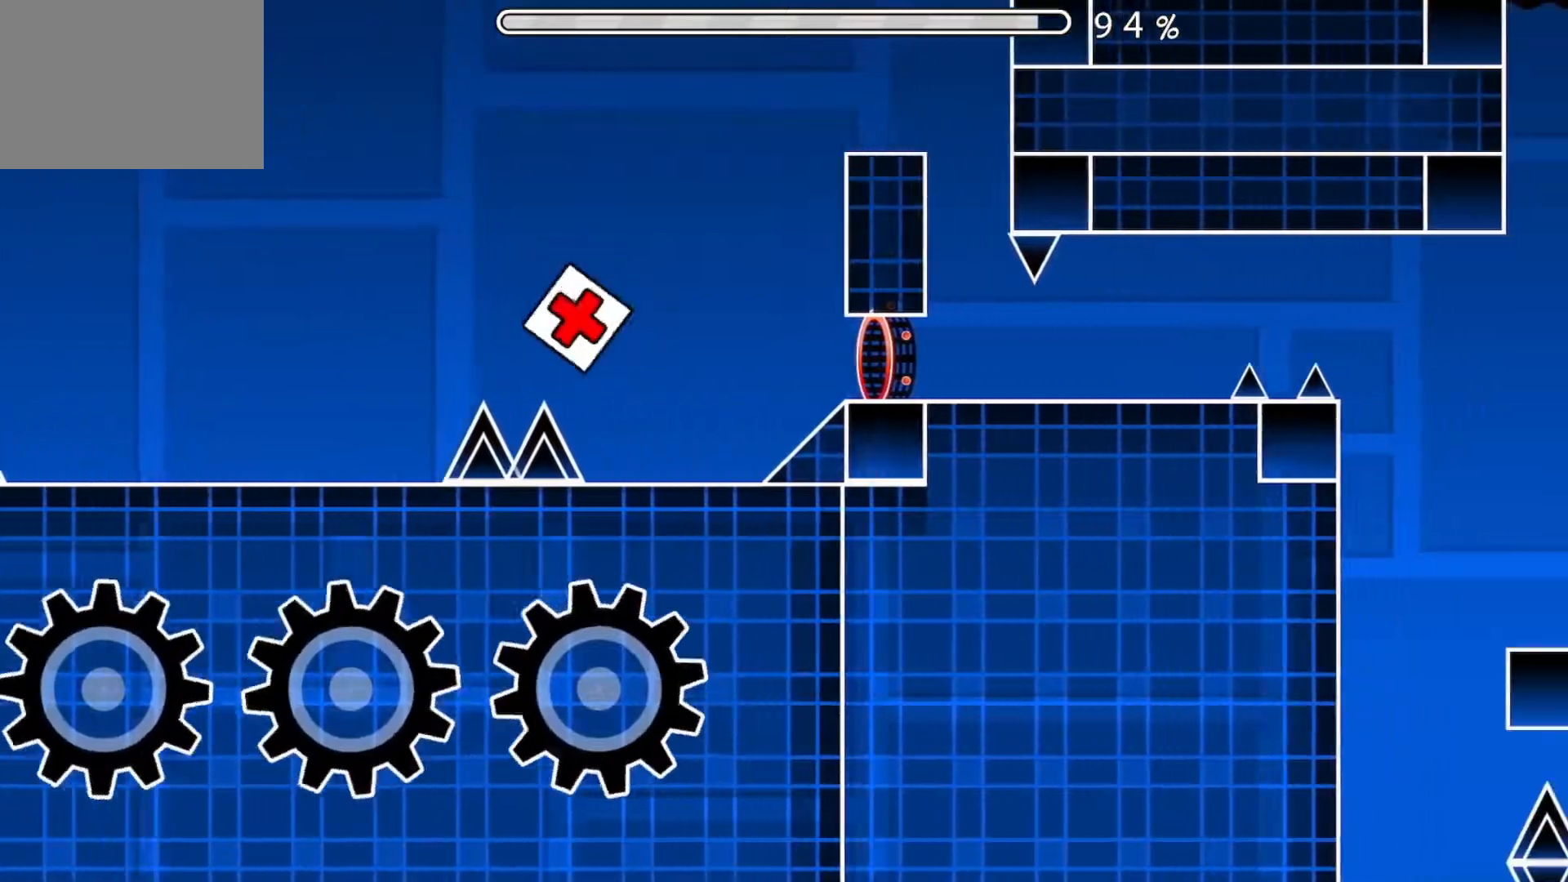
{"buttons": [], "events": []}
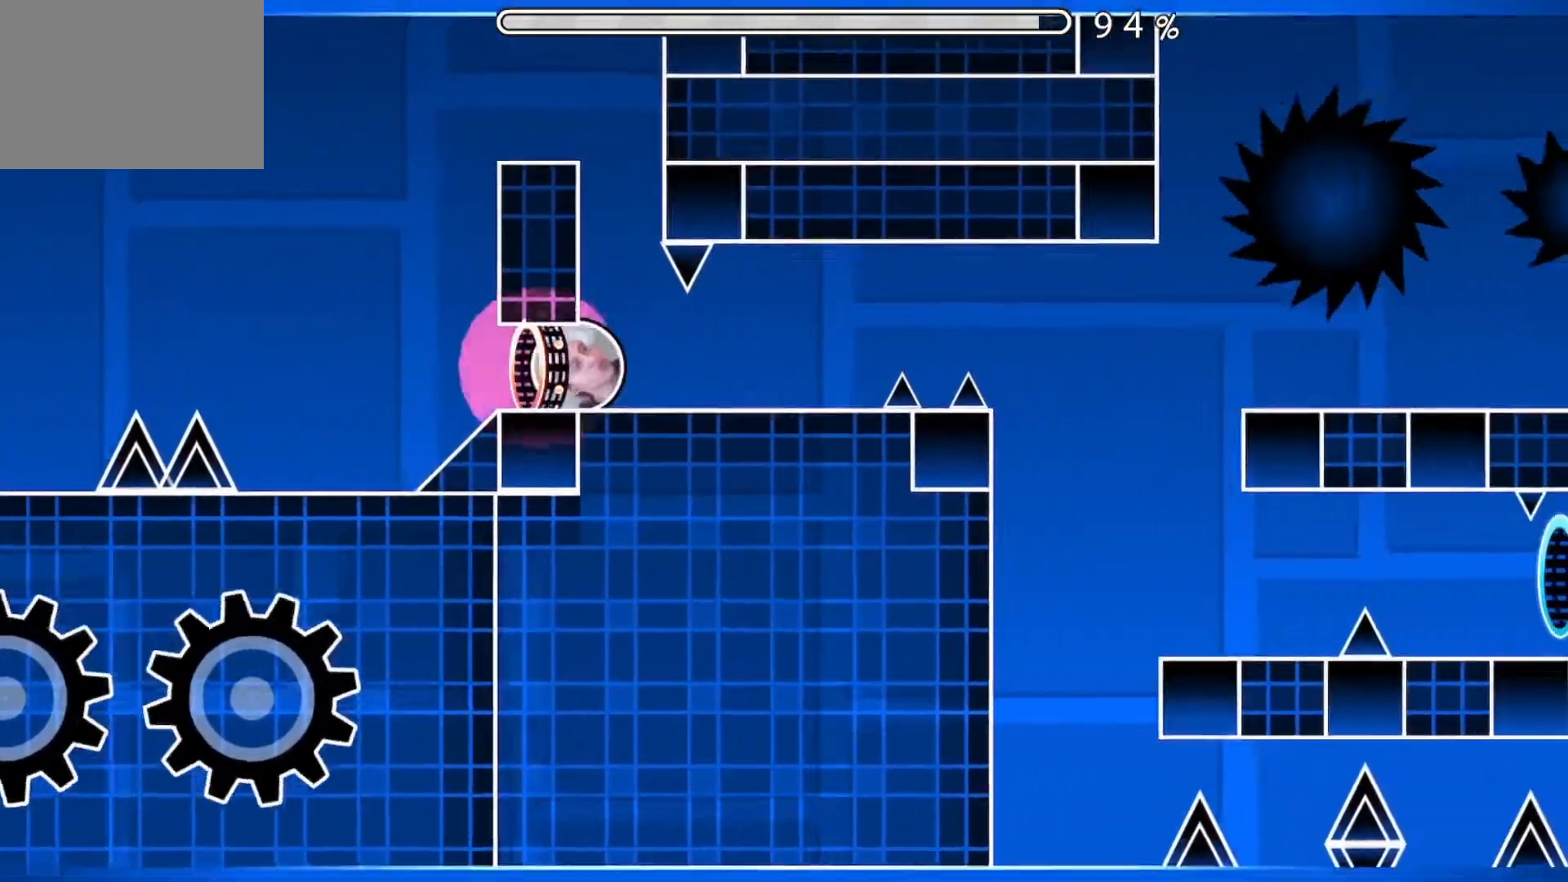
{"buttons": [], "events": [[250, "A", "down"], [350, "A", "up"]]}
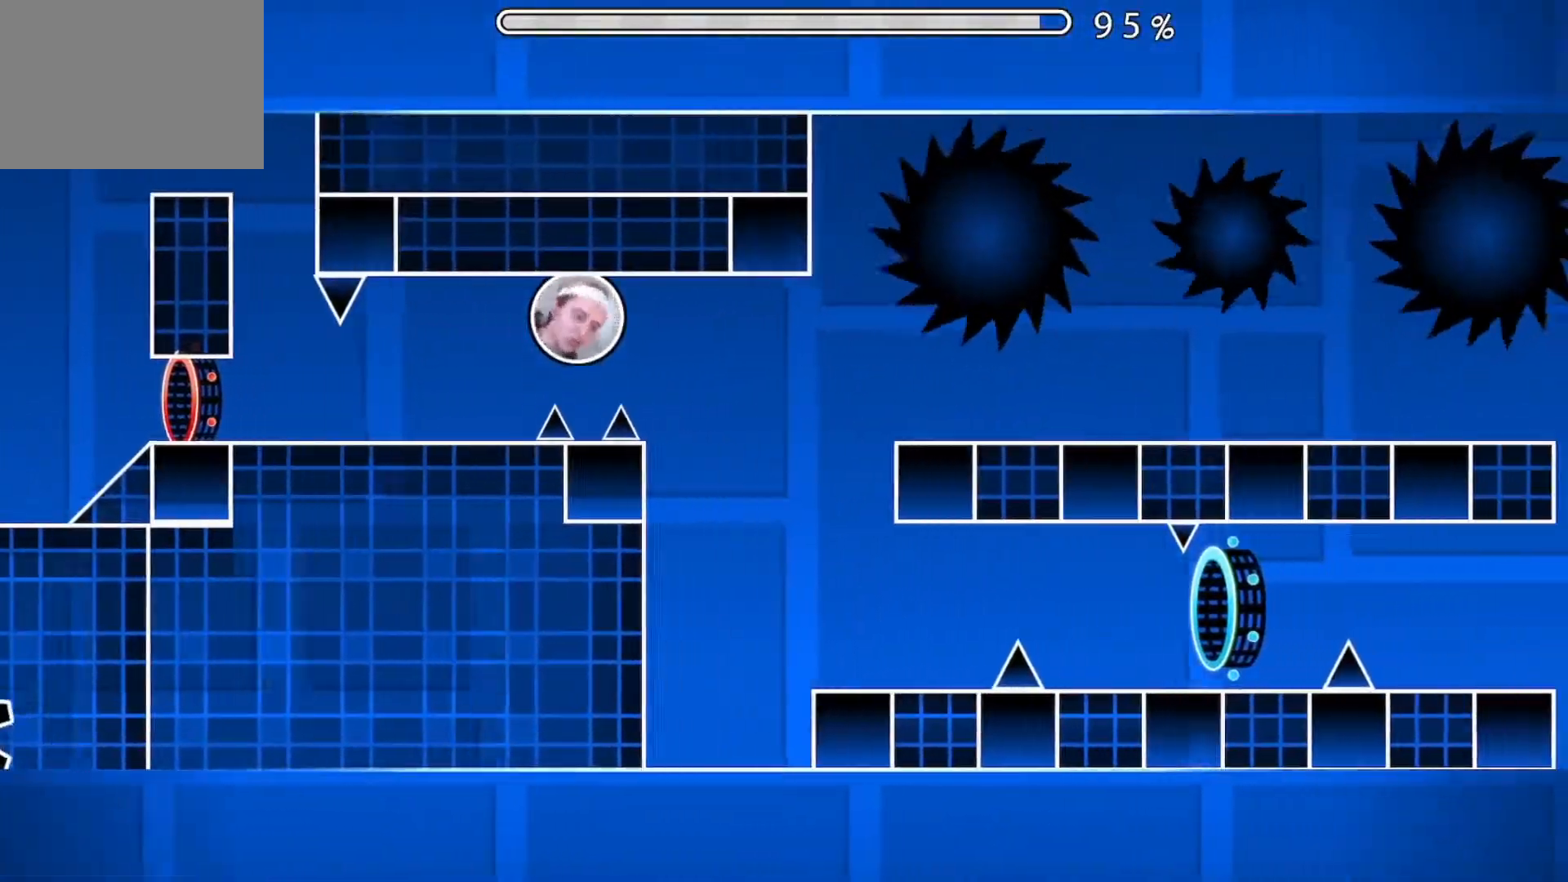
{"buttons": ["A"], "events": [[134, "A", "down"], [217, "A", "up"], [434, "A", "down"]]}
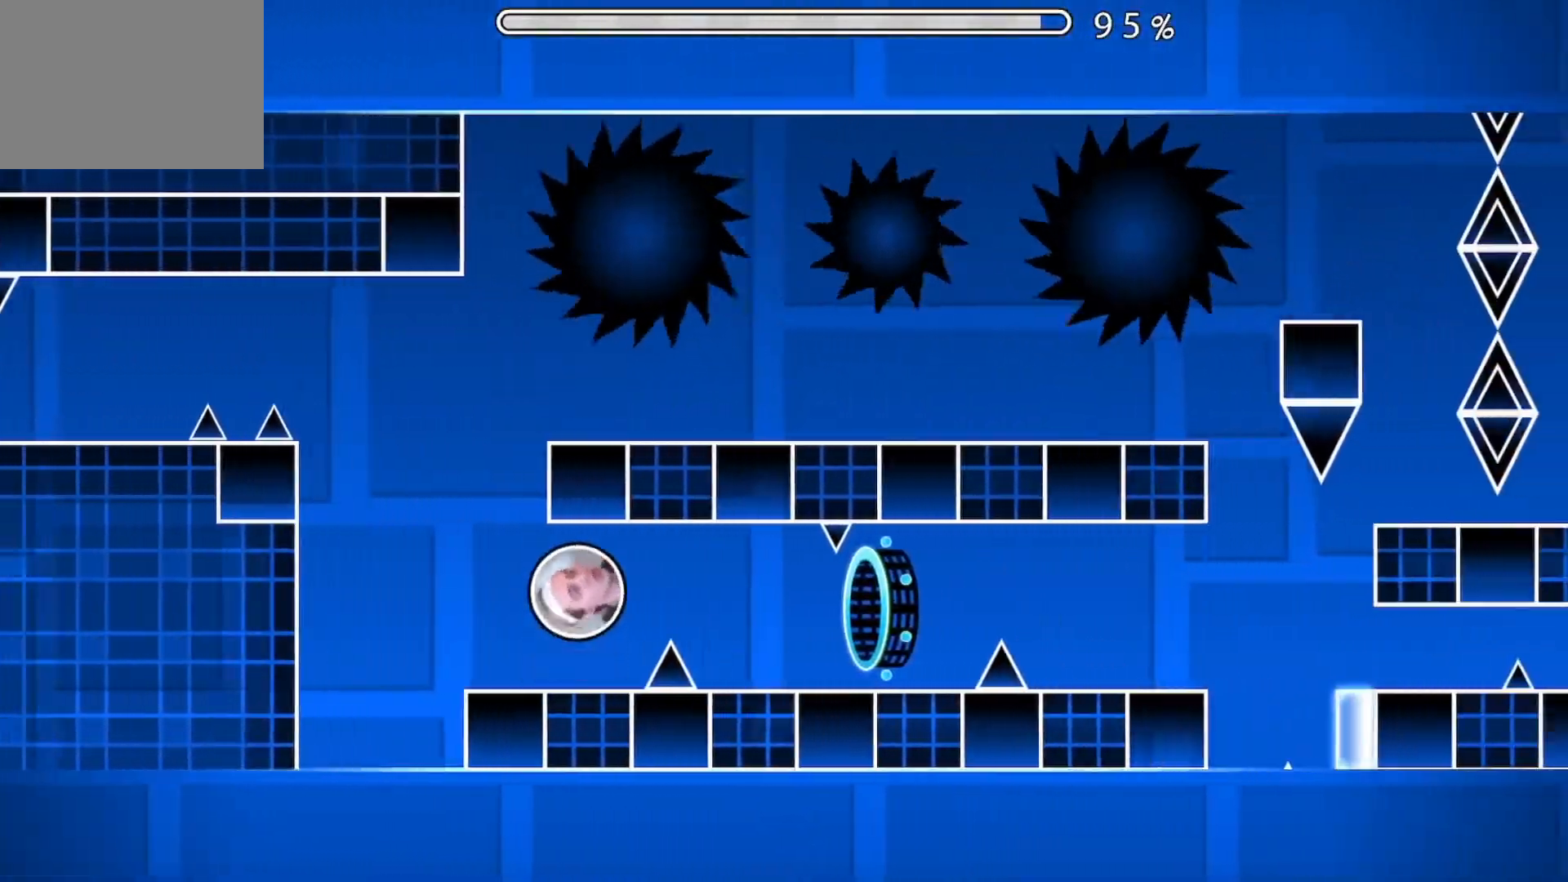
{"buttons": ["A"], "events": [[17, "A", "up"], [167, "A", "down"], [267, "A", "up"], [417, "A", "down"]]}
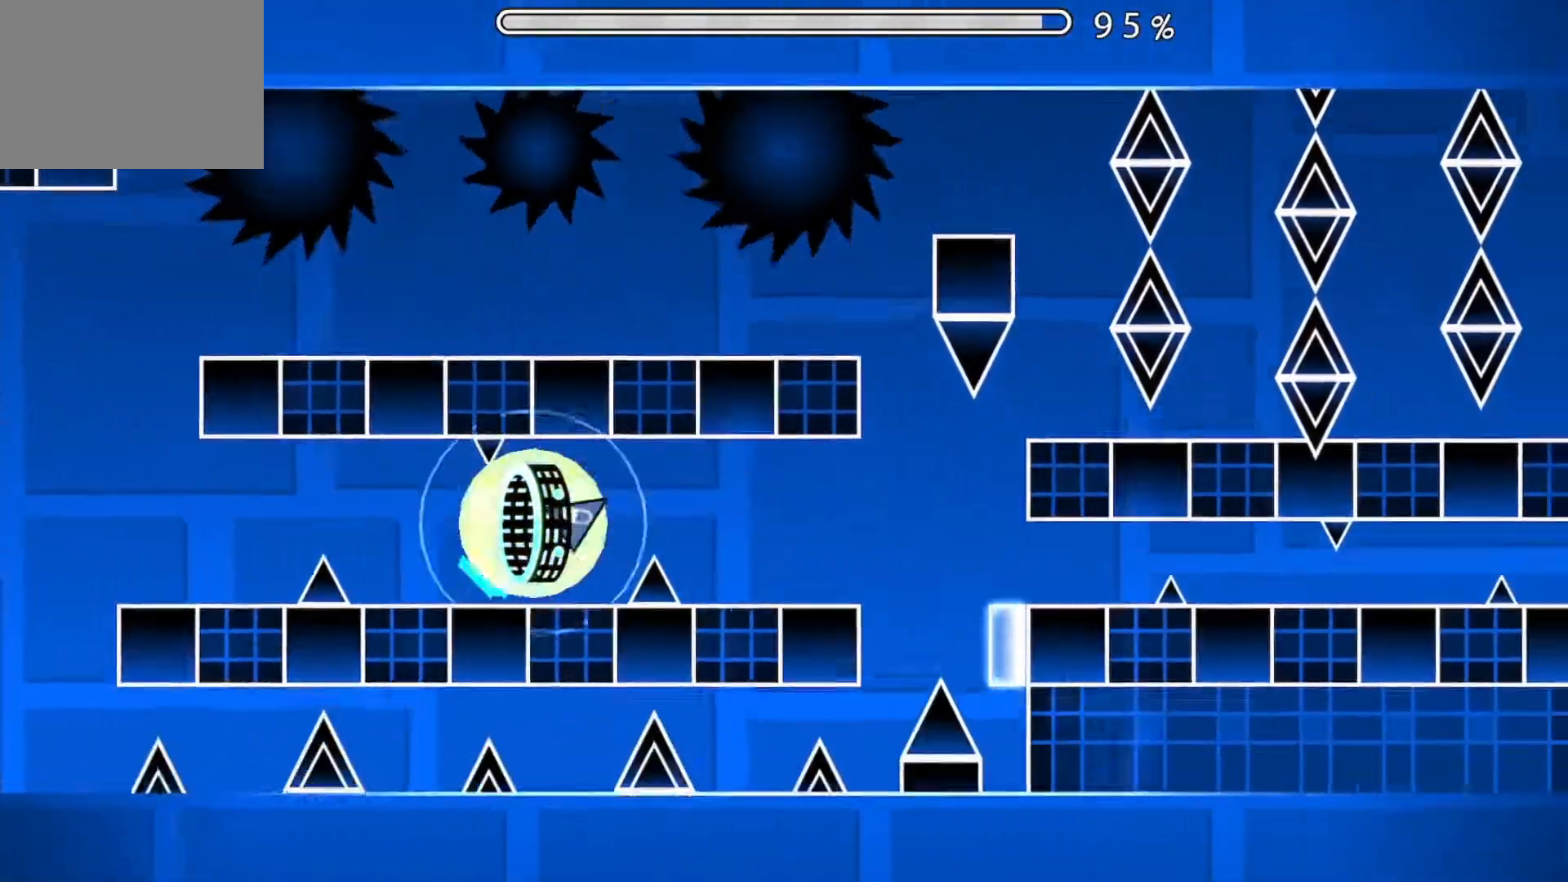
{"buttons": [], "events": [[434, "A", "up"]]}
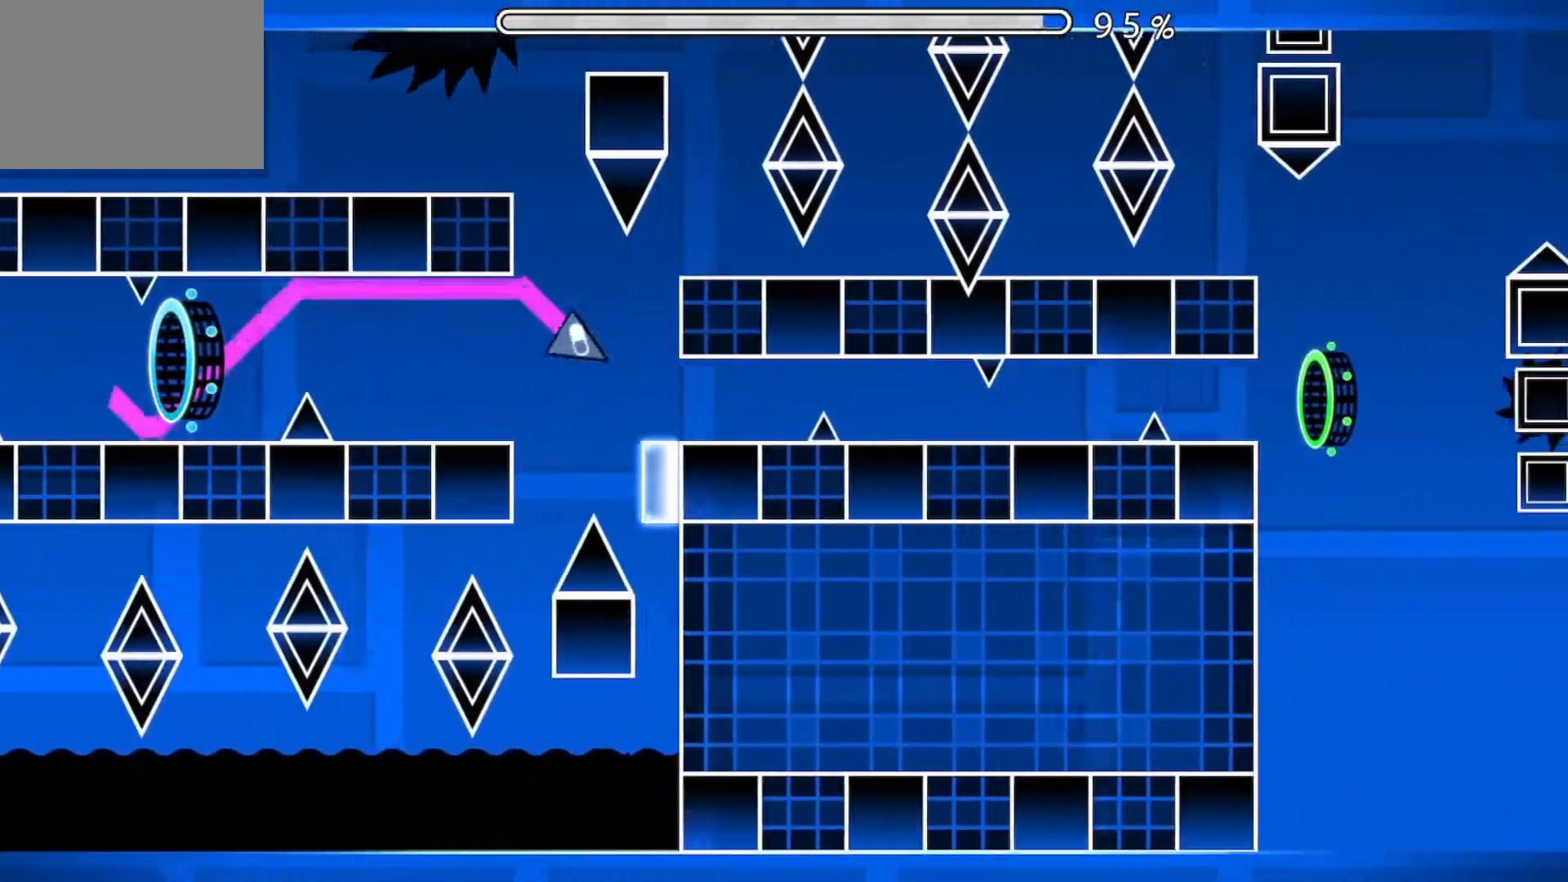
{"buttons": [], "events": [[200, "A", "down"], [417, "A", "up"]]}
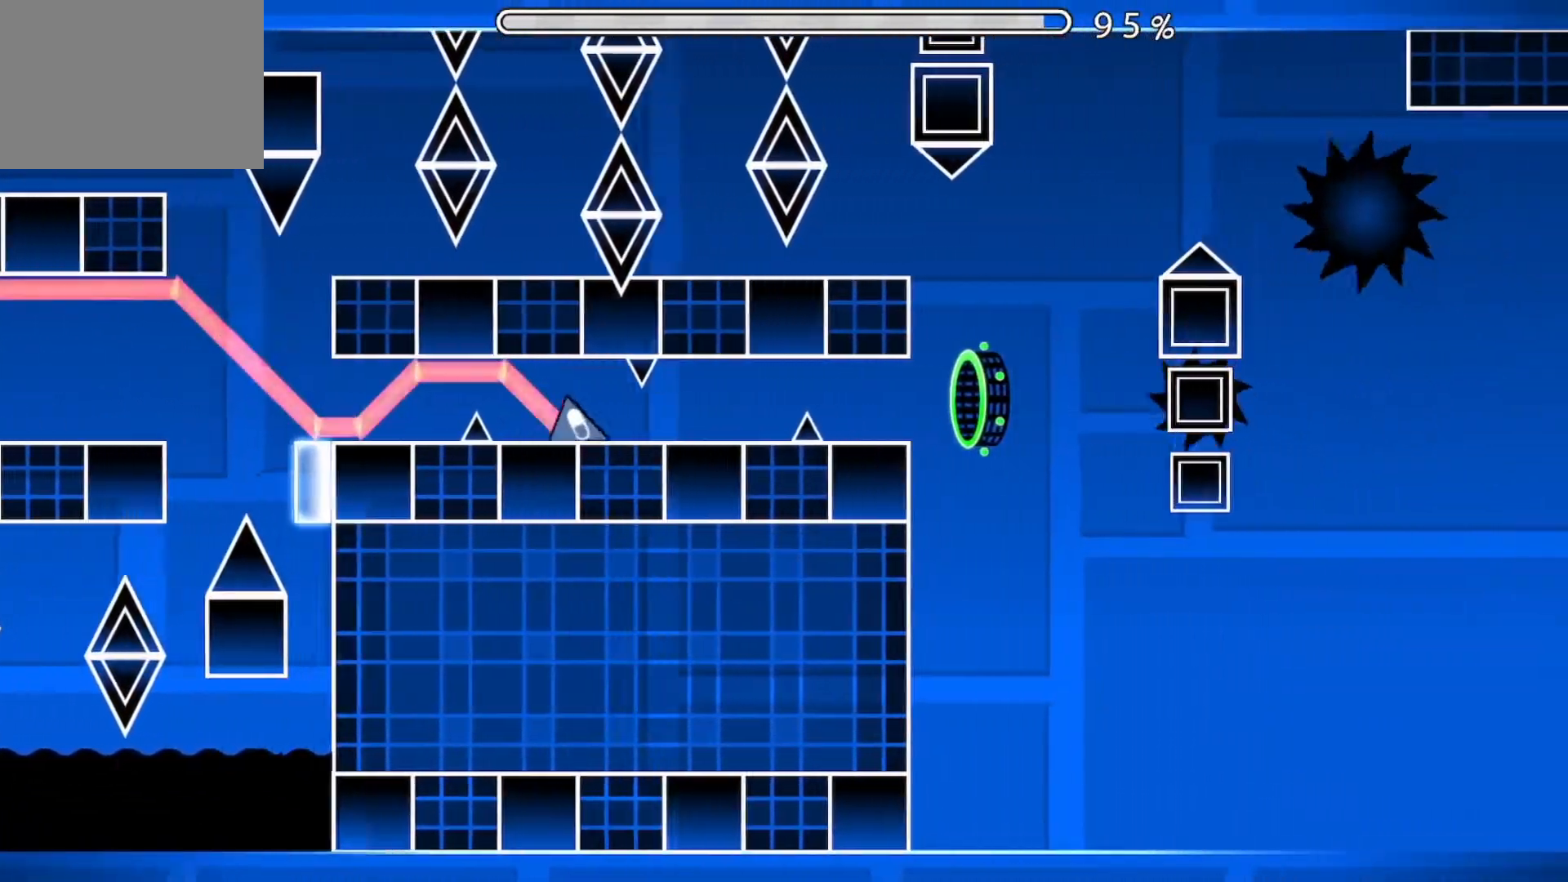
{"buttons": ["A"], "events": [[151, "A", "down"]]}
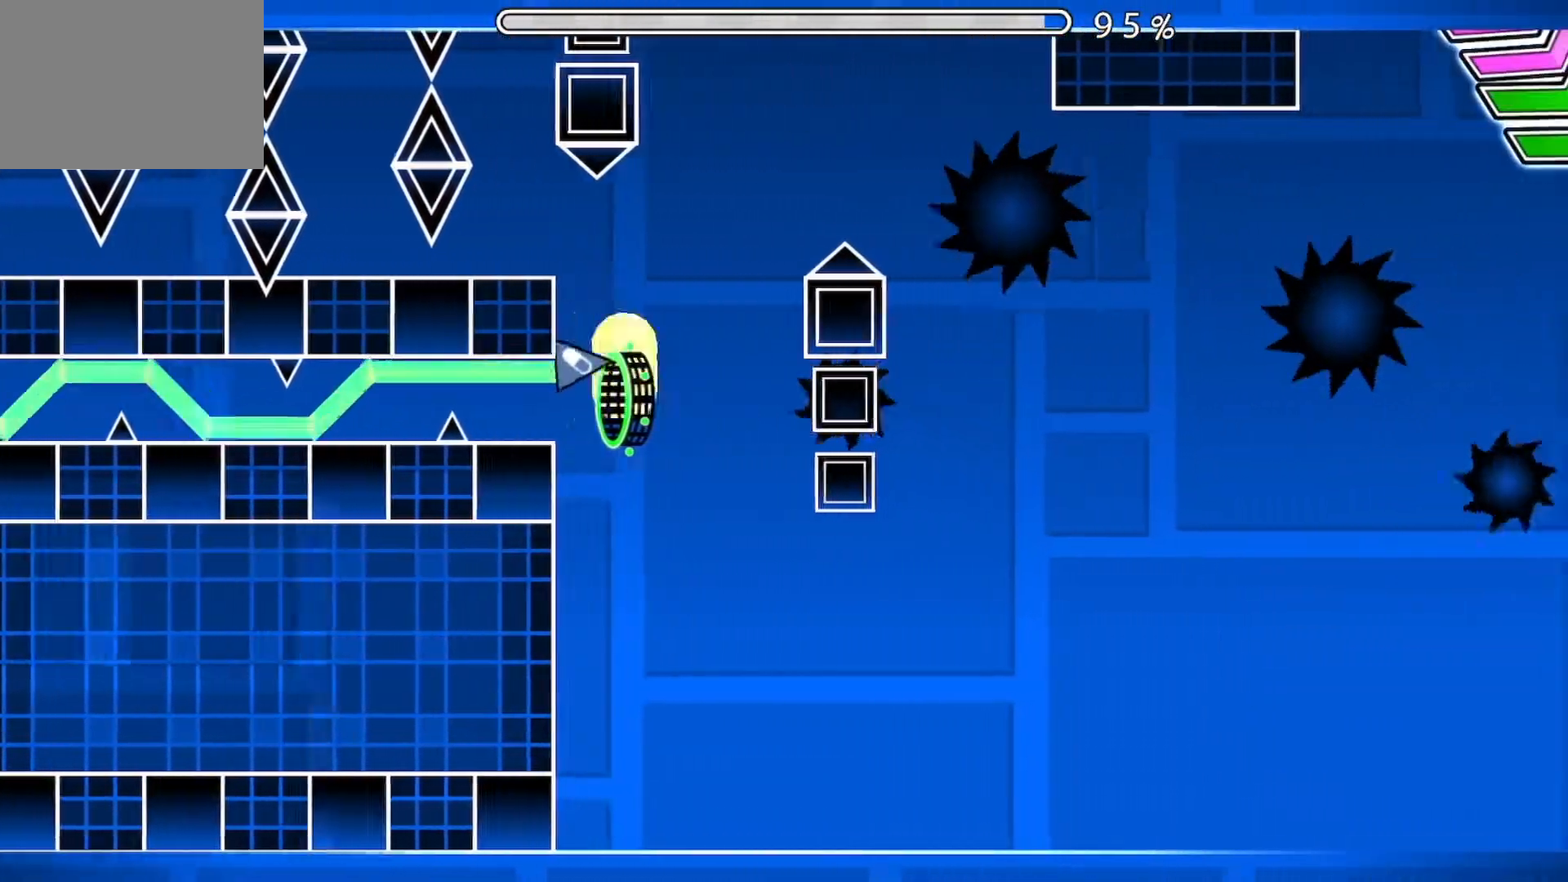
{"buttons": [], "events": [[17, "A", "up"]]}
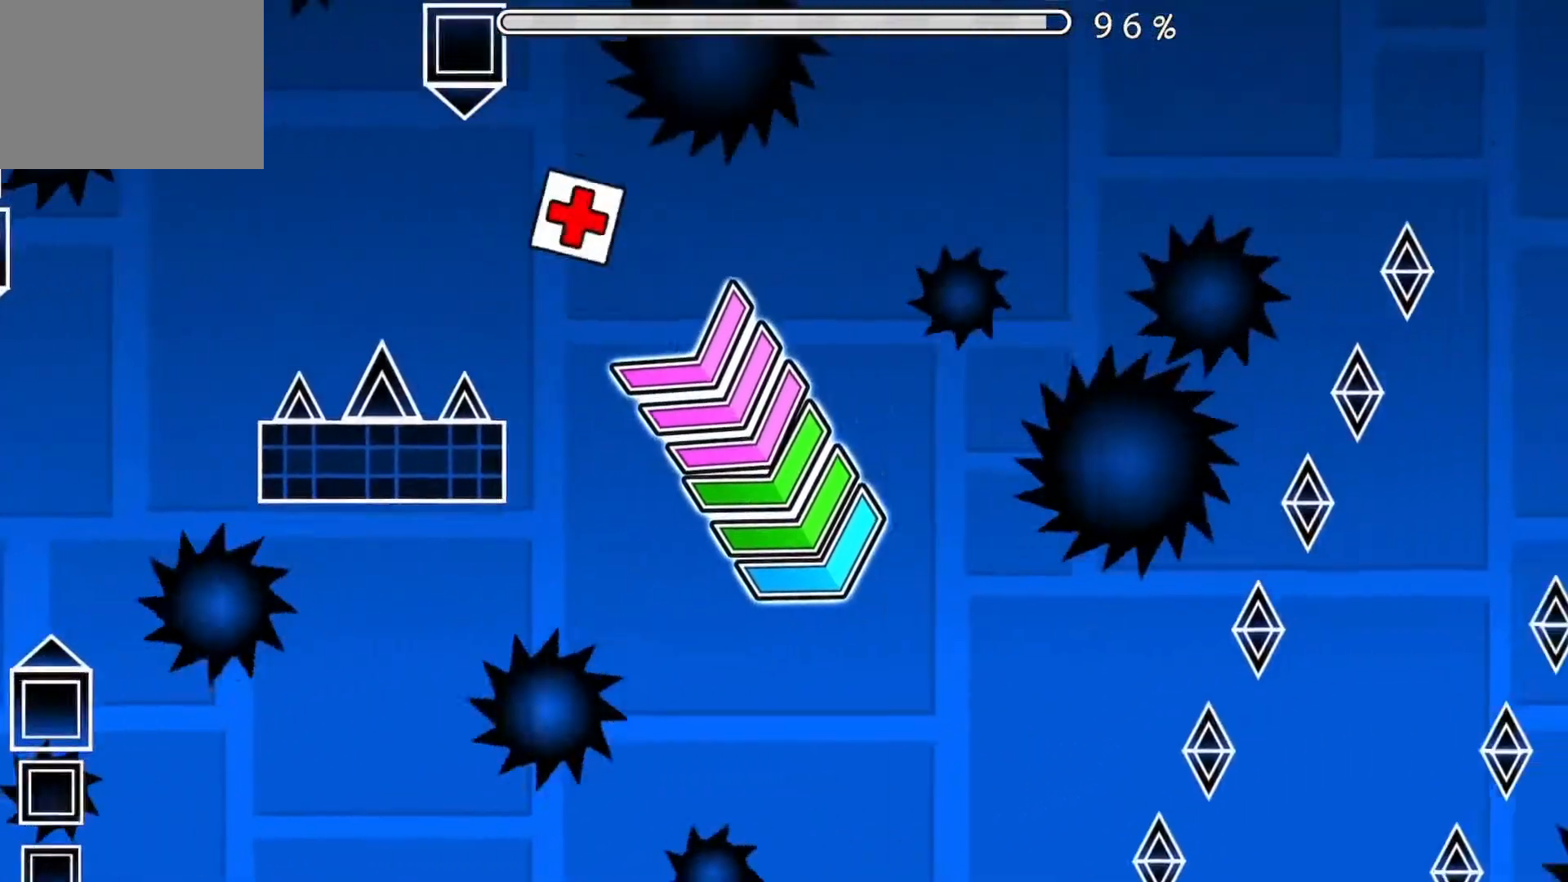
{"buttons": ["A"], "events": [[167, "A", "down"]]}
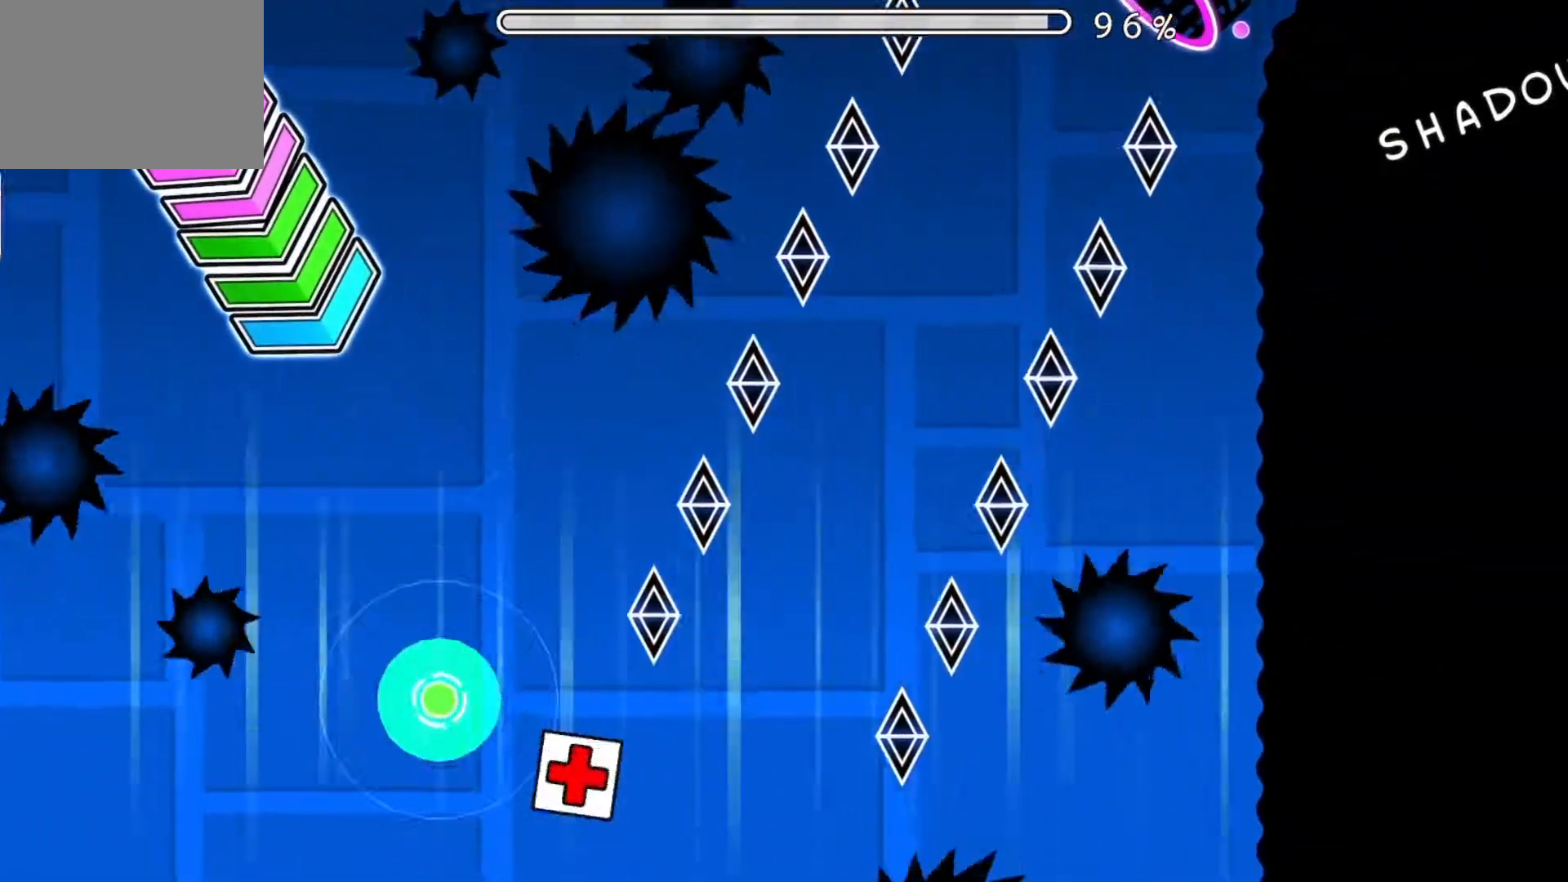
{"buttons": [], "events": [[83, "A", "up"]]}
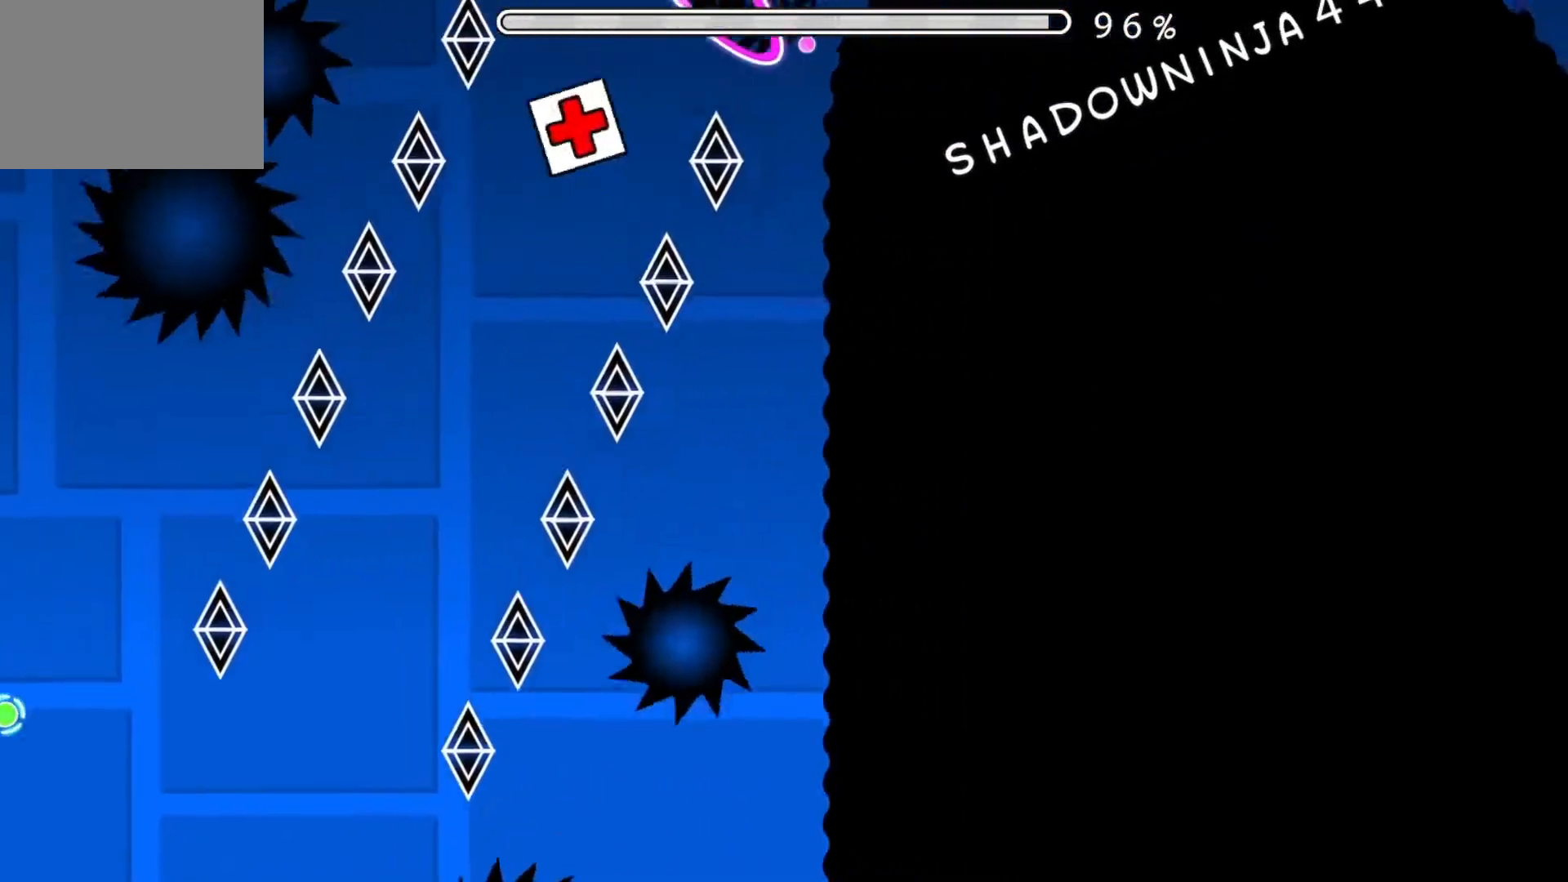
{"buttons": [], "events": []}
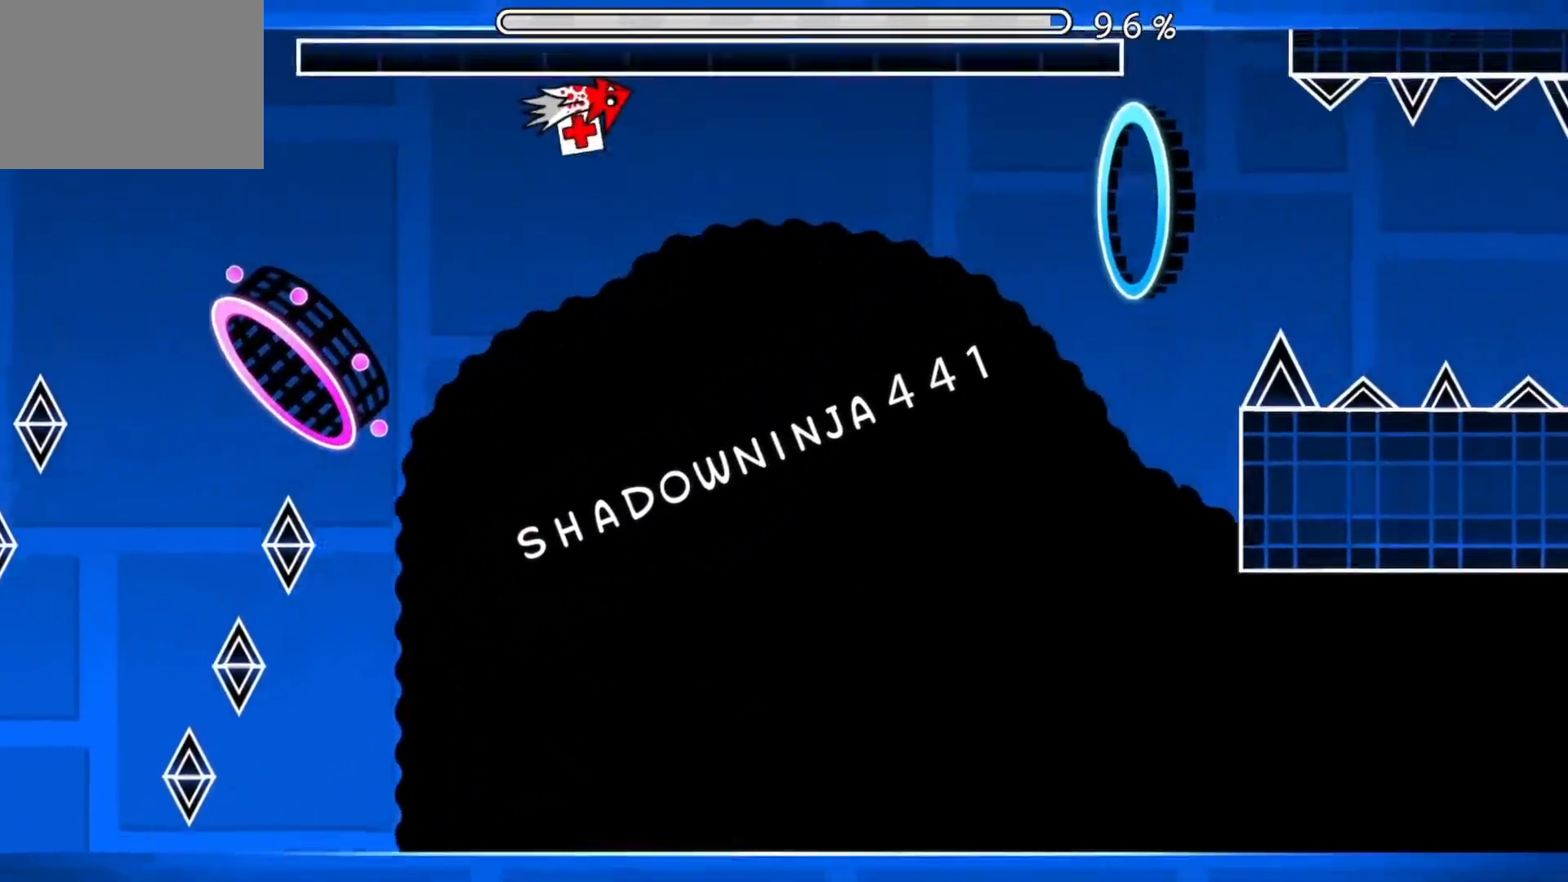
{"buttons": ["A"], "events": [[217, "A", "down"], [300, "A", "up"], [417, "A", "down"]]}
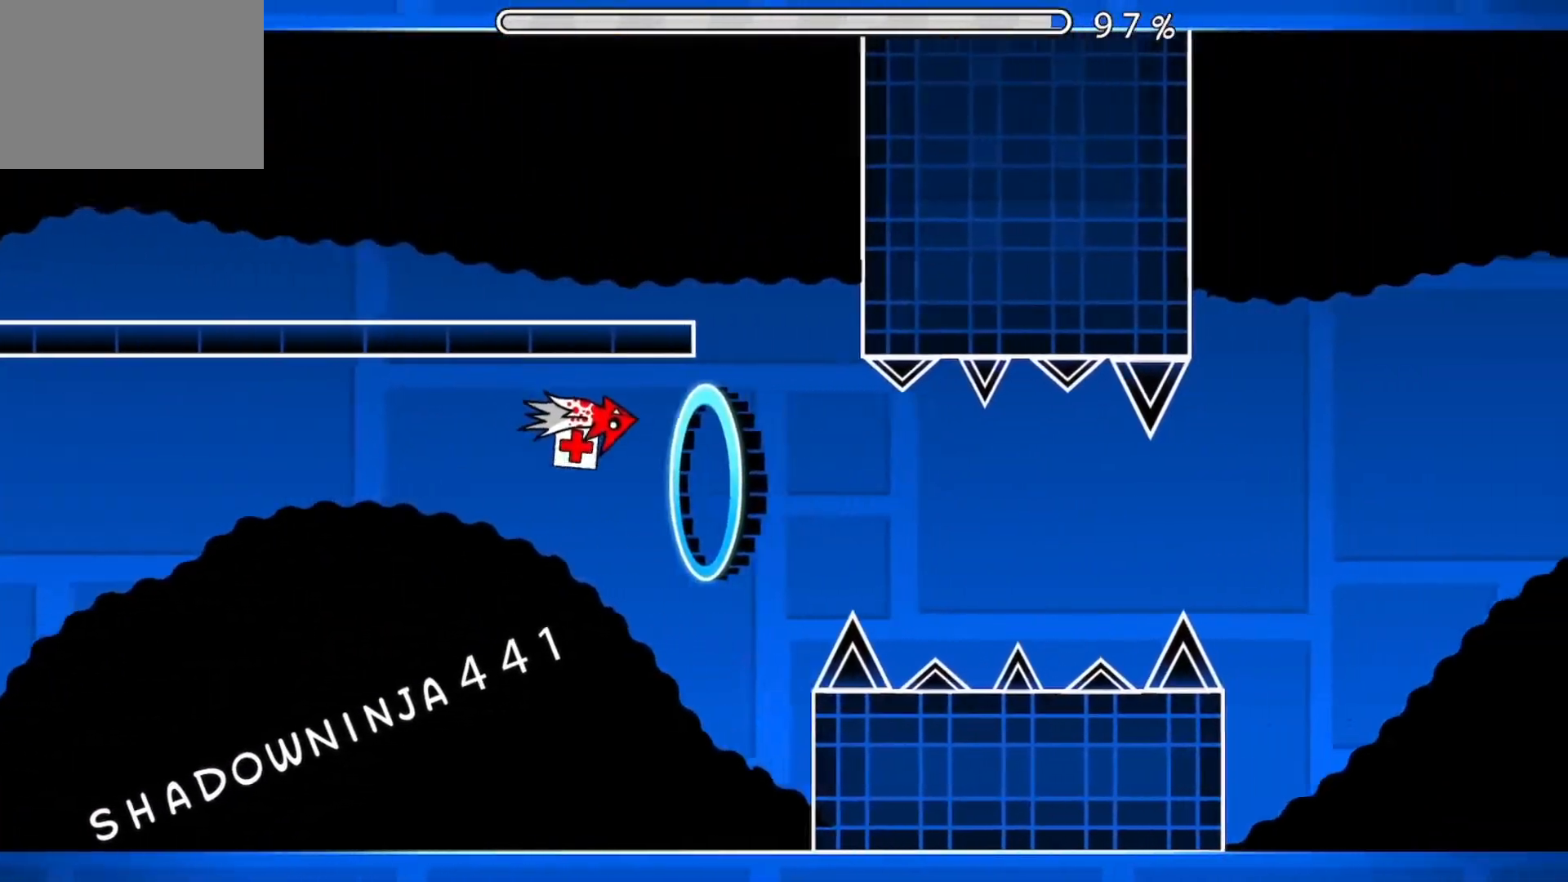
{"buttons": ["A"], "events": [[84, "A", "up"], [234, "A", "down"], [351, "A", "up"], [401, "A", "down"]]}
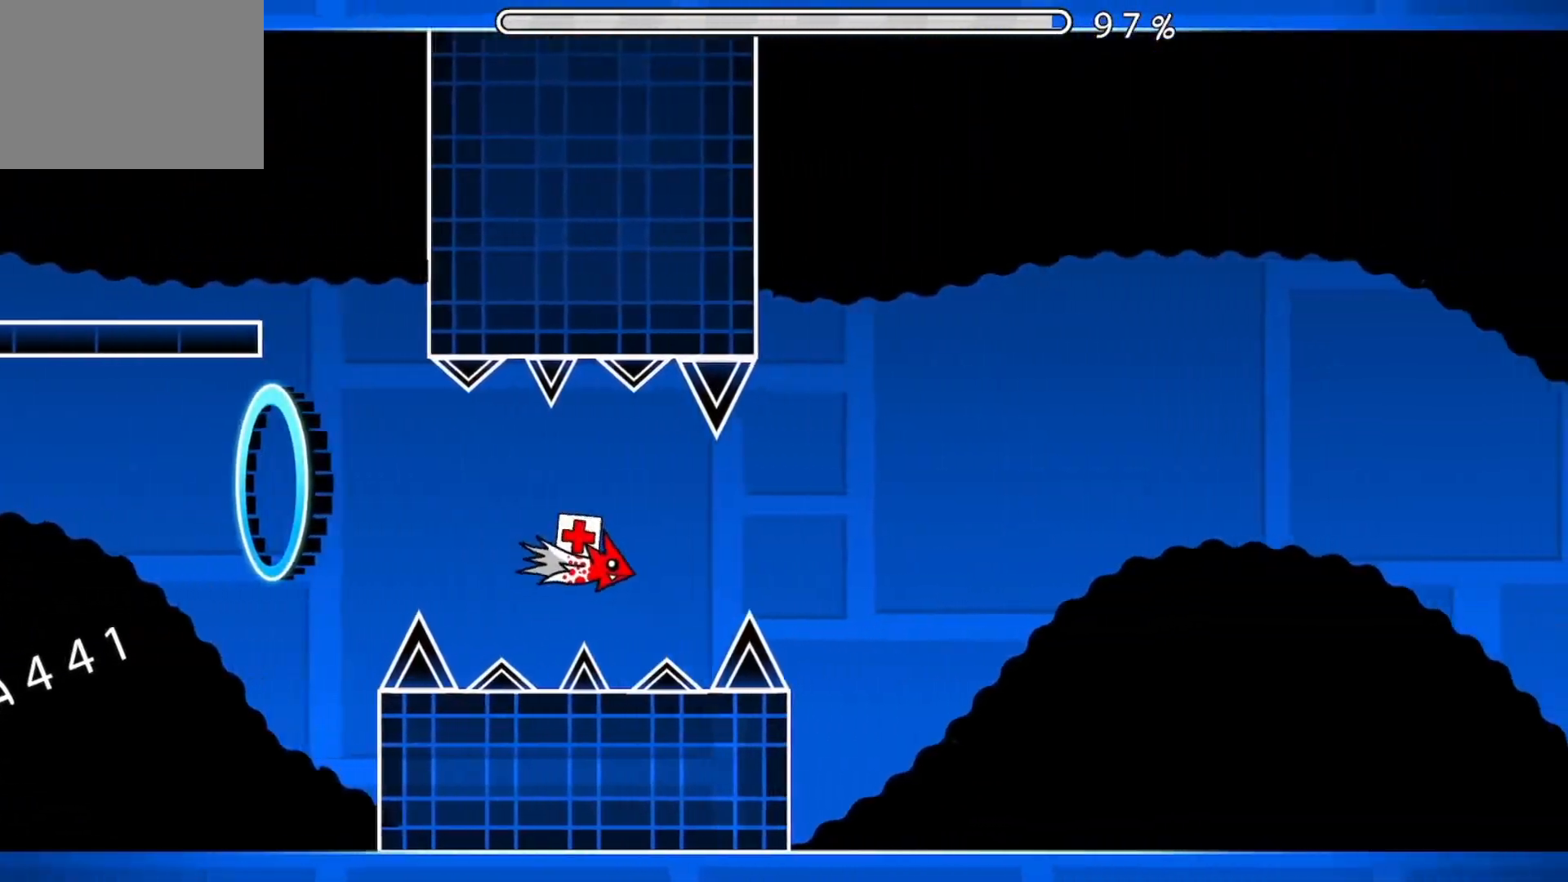
{"buttons": [], "events": [[33, "A", "up"], [167, "A", "down"], [267, "A", "up"], [350, "A", "down"], [467, "A", "up"]]}
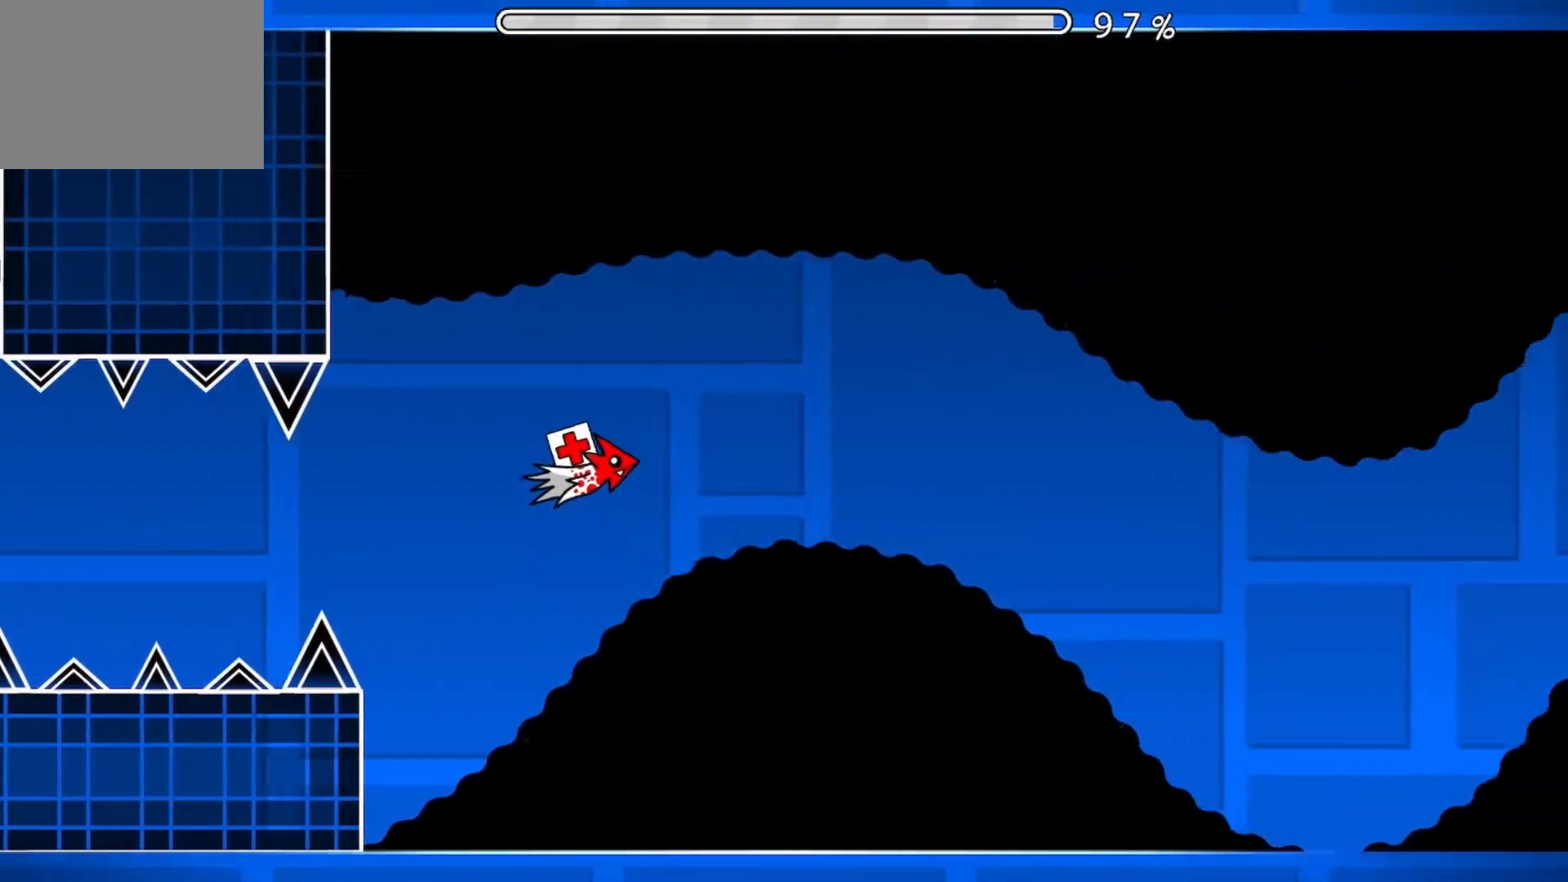
{"buttons": [], "events": [[67, "A", "down"], [151, "A", "up"]]}
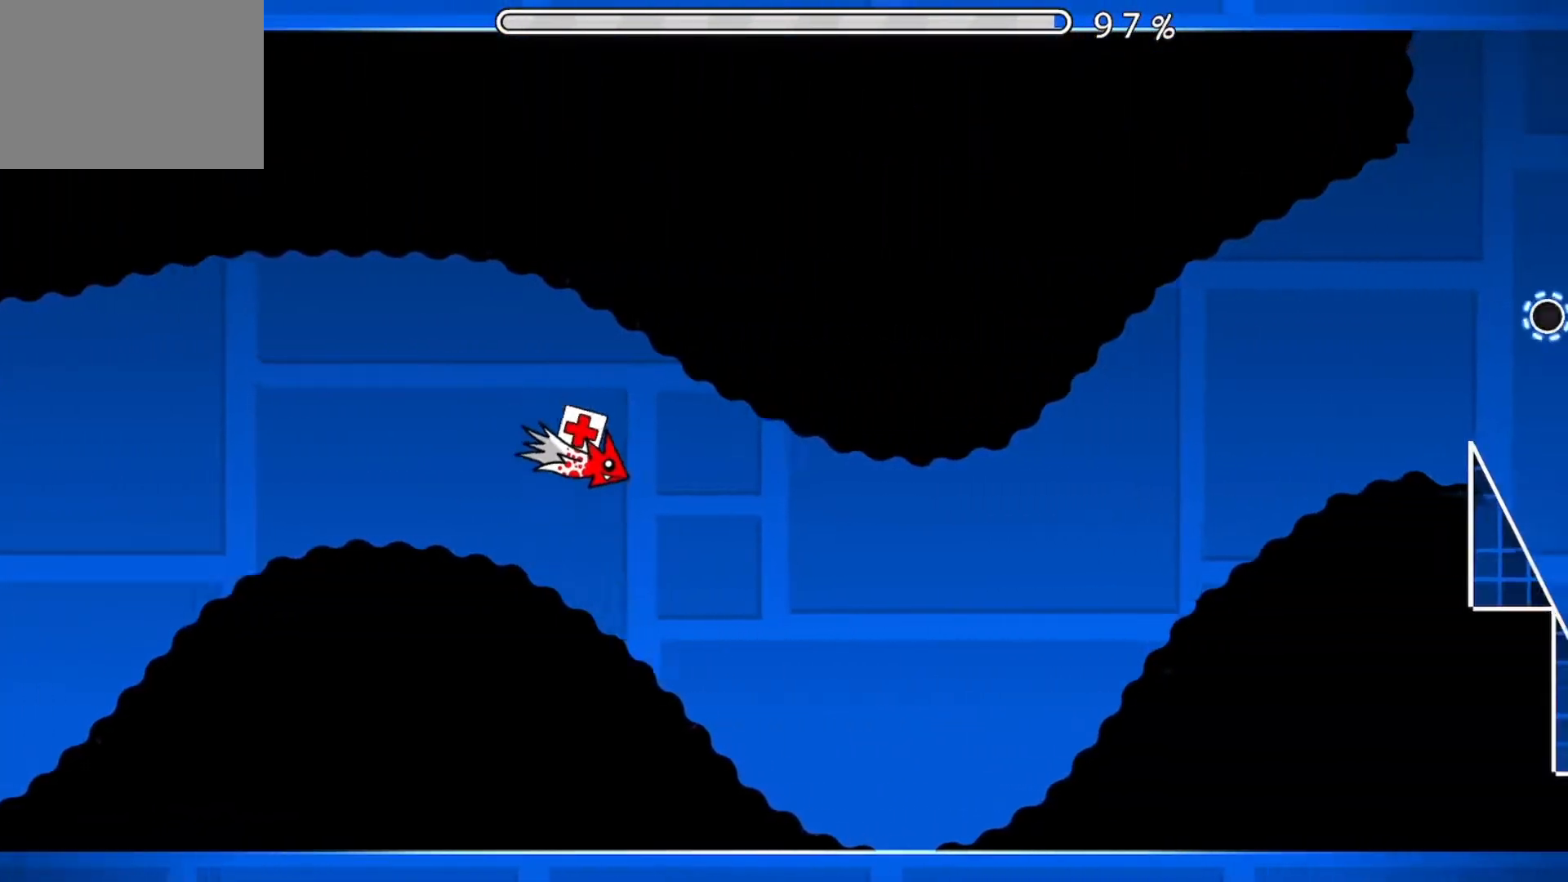
{"buttons": ["A"], "events": [[67, "A", "down"], [167, "A", "up"], [250, "A", "down"]]}
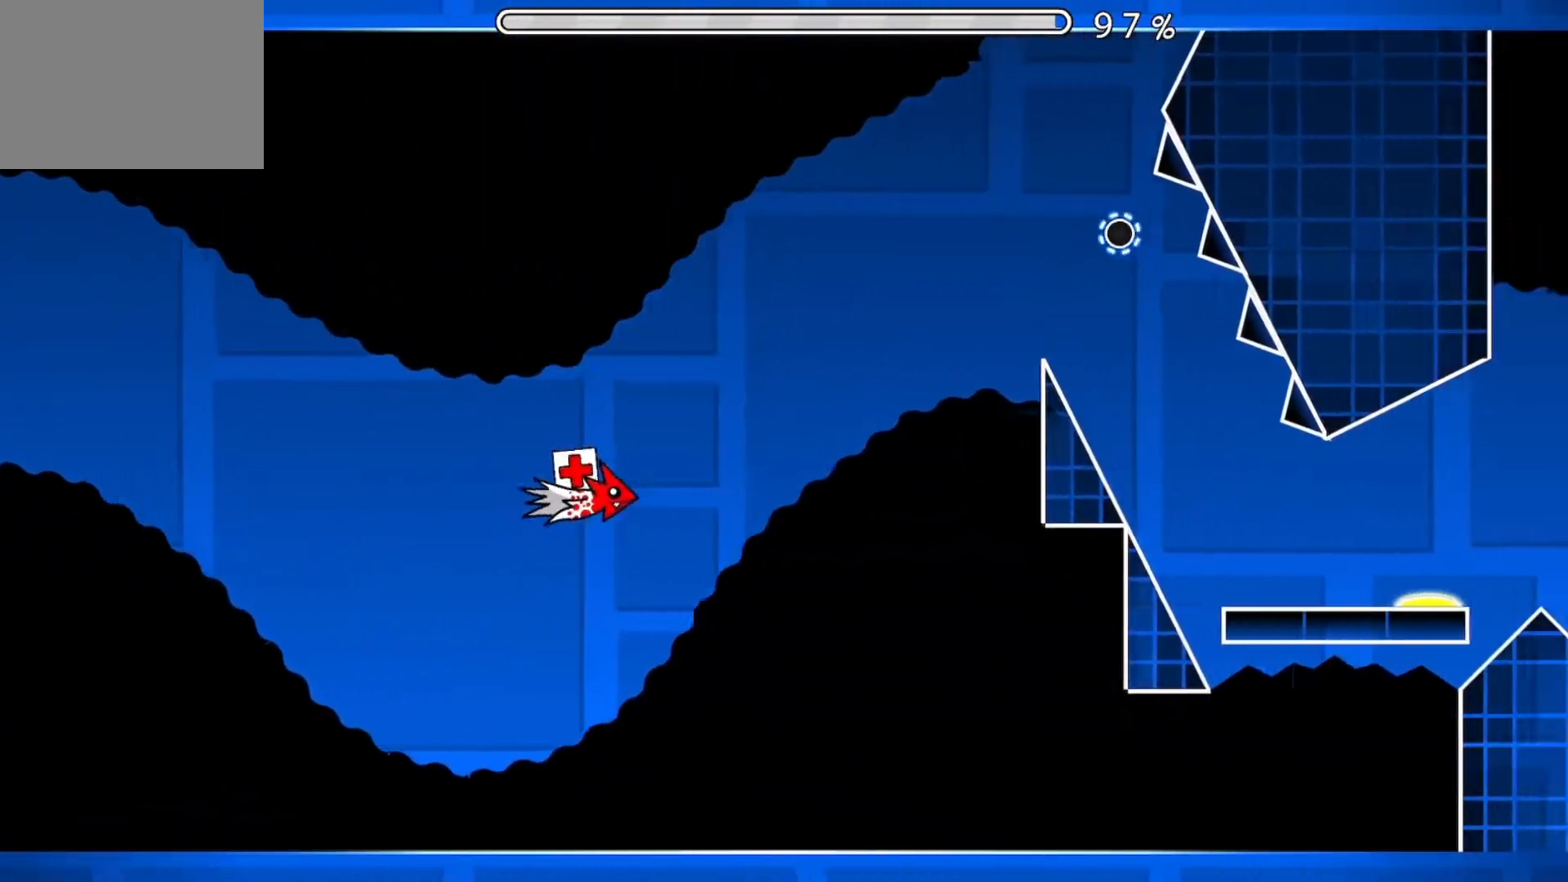
{"buttons": [], "events": [[51, "A", "up"], [134, "A", "down"], [251, "A", "up"], [351, "A", "down"], [434, "A", "up"]]}
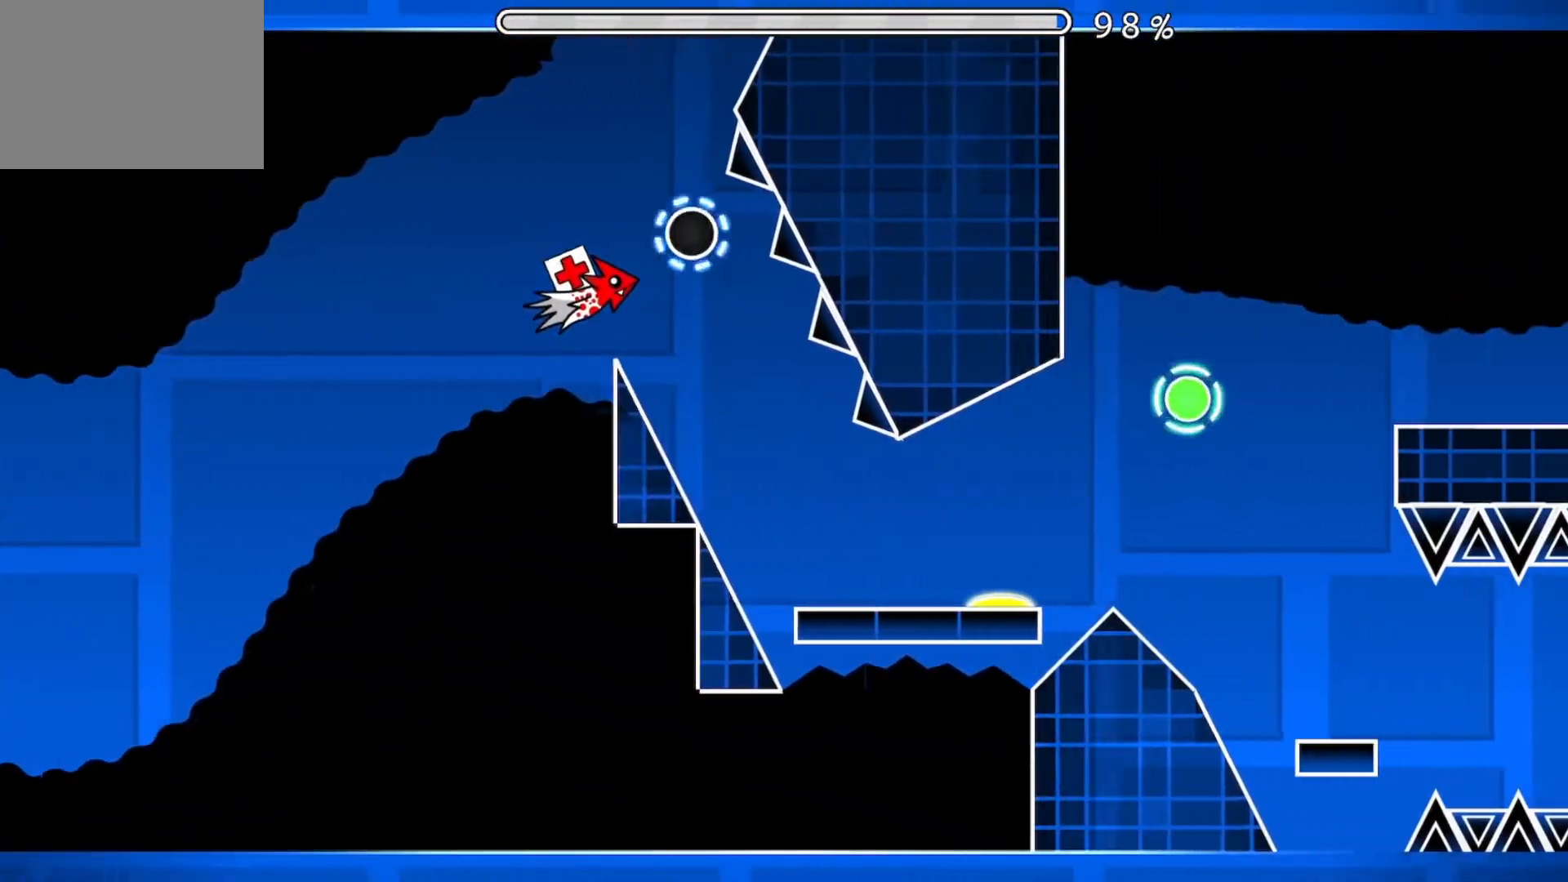
{"buttons": [], "events": [[183, "A", "down"], [250, "A", "up"]]}
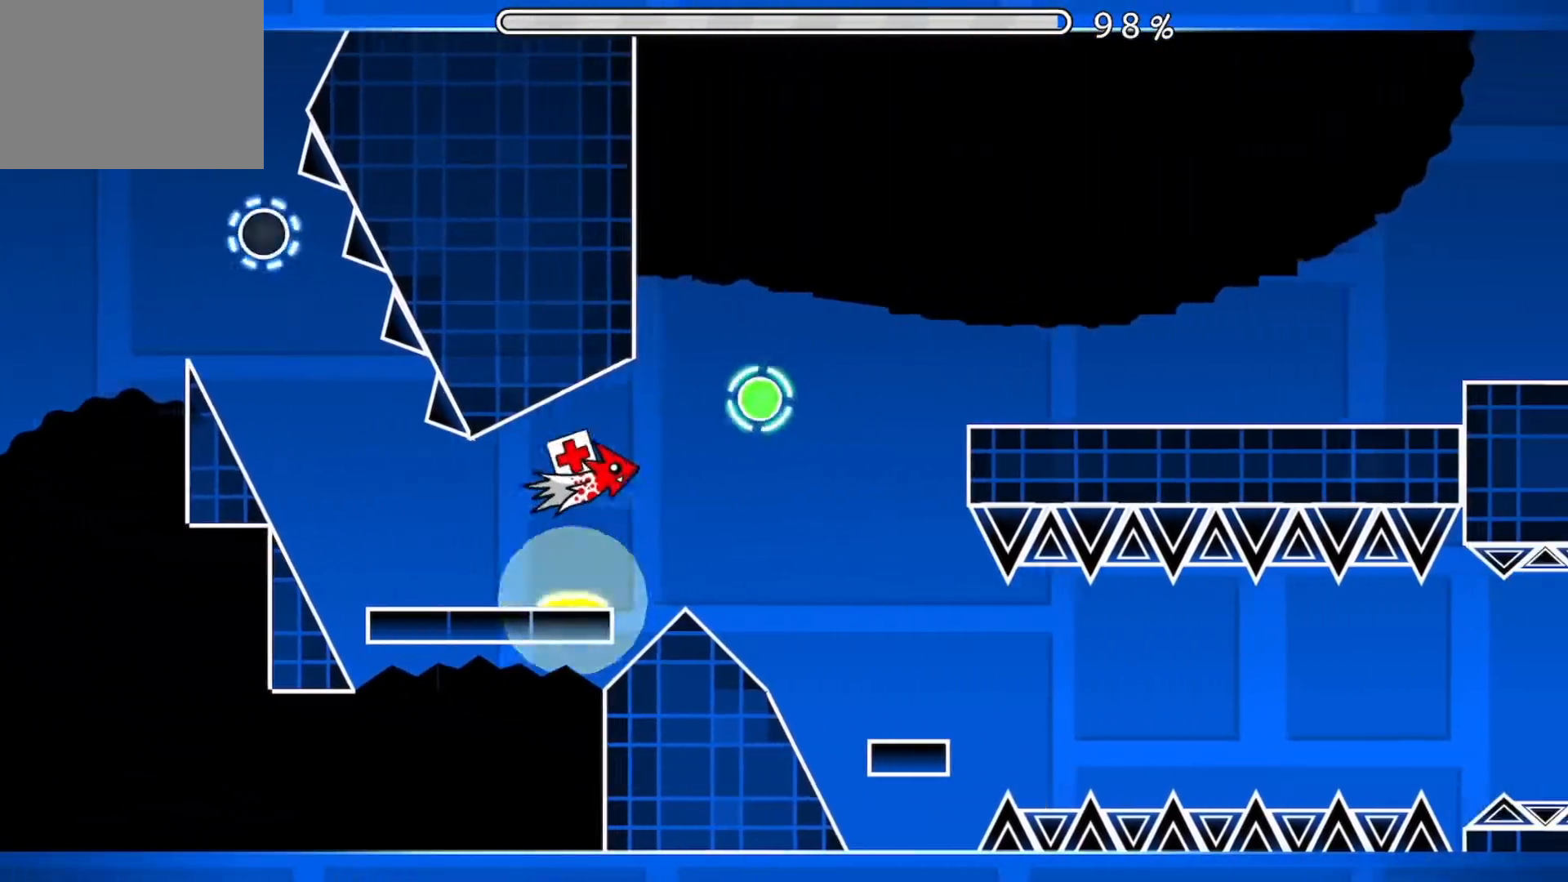
{"buttons": [], "events": [[134, "A", "down"], [484, "A", "up"]]}
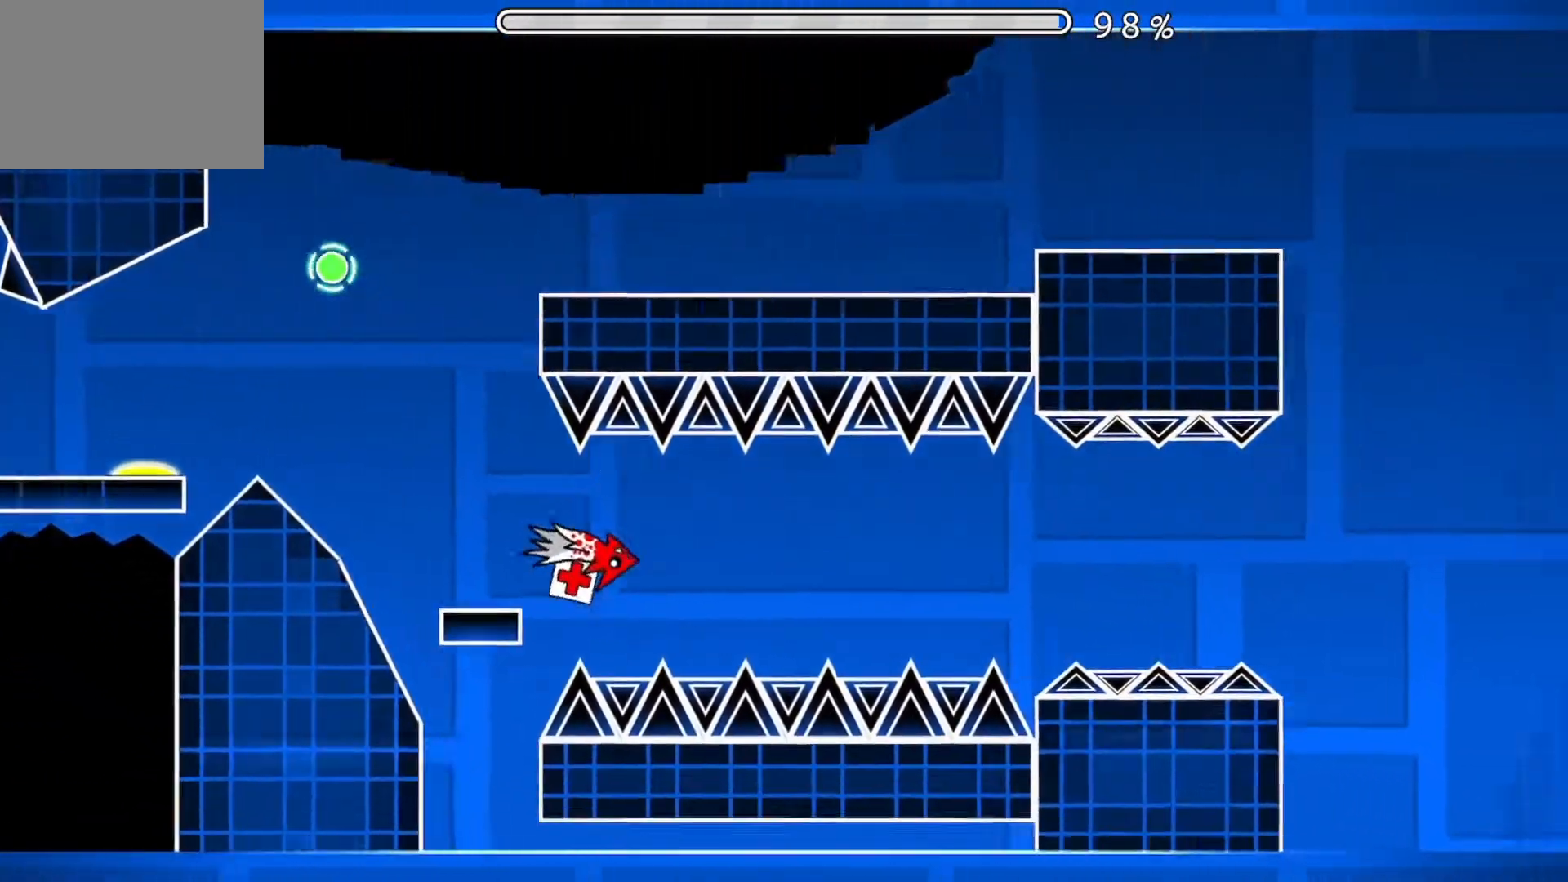
{"buttons": ["A"], "events": [[100, "A", "down"], [300, "A", "up"], [417, "A", "down"]]}
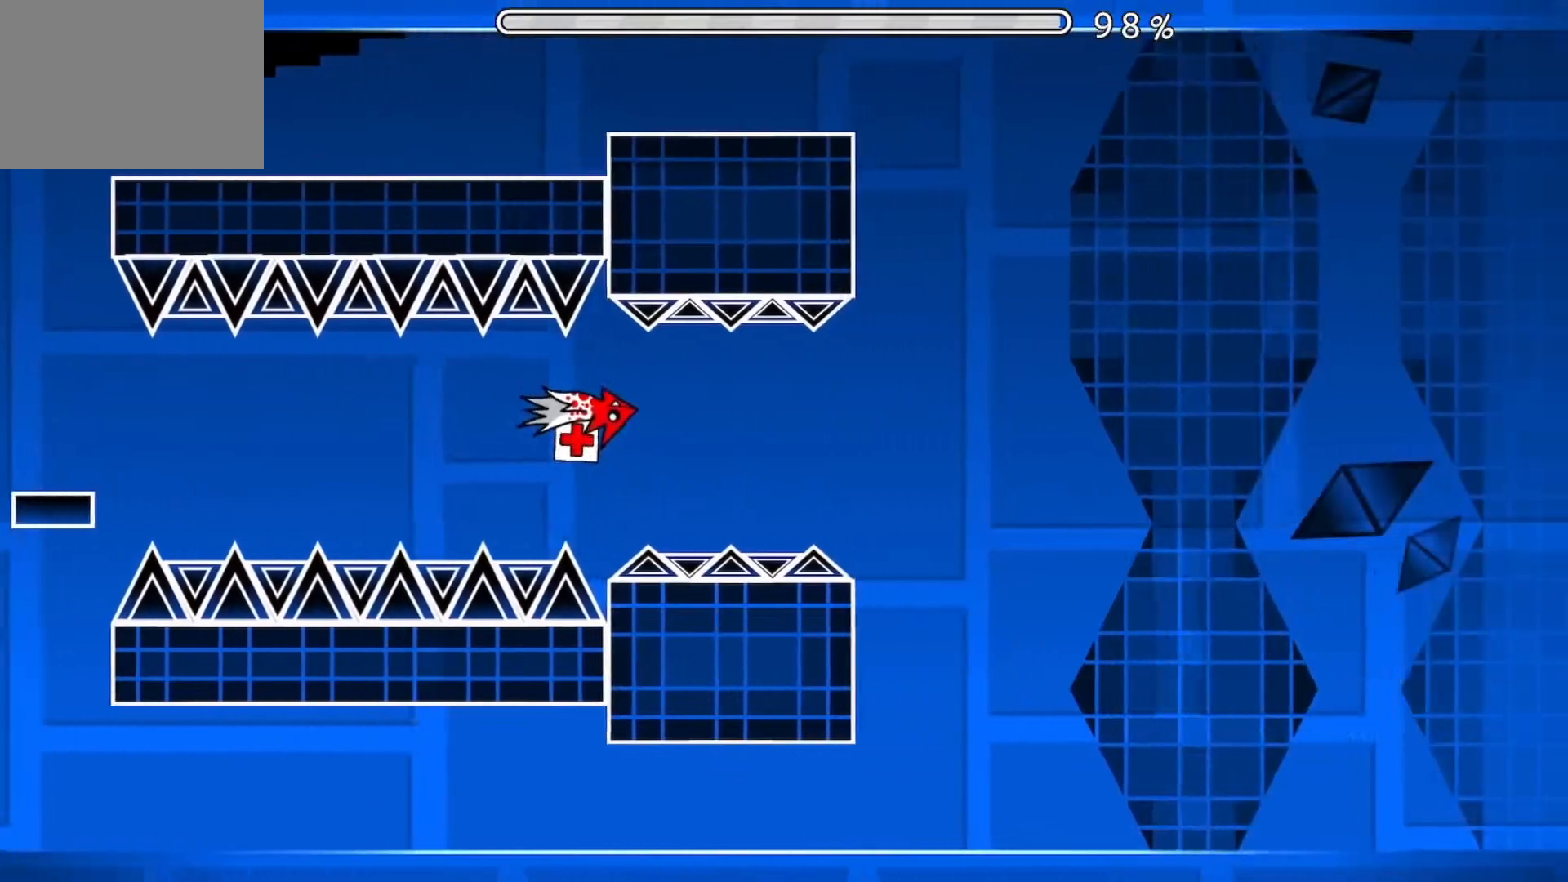
{"buttons": [], "events": [[17, "A", "up"], [84, "A", "down"], [167, "A", "up"], [317, "A", "down"], [384, "A", "up"]]}
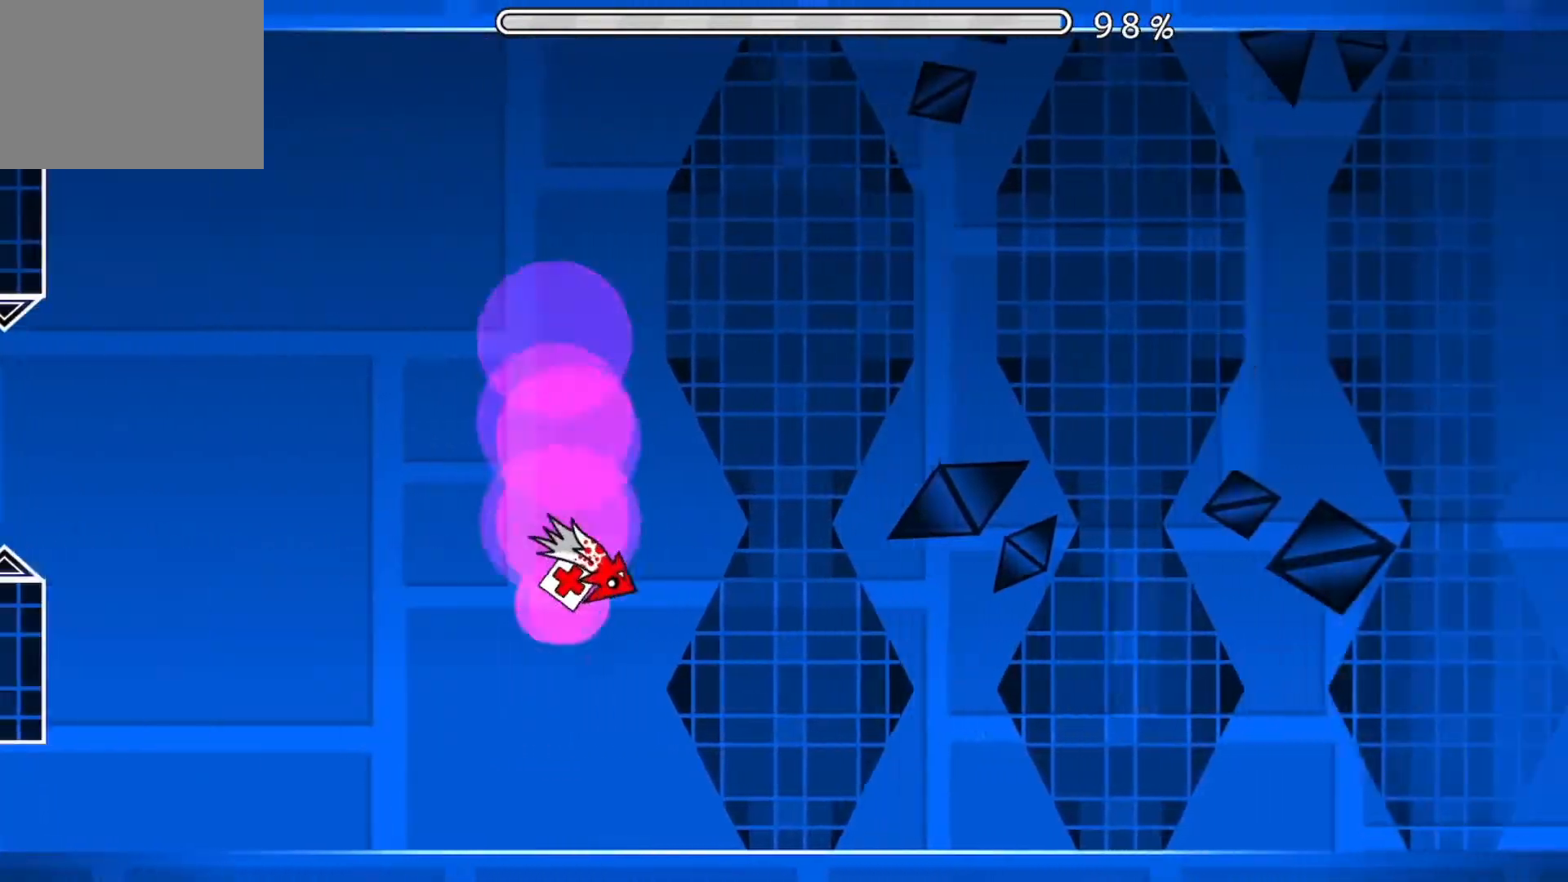
{"buttons": [], "events": []}
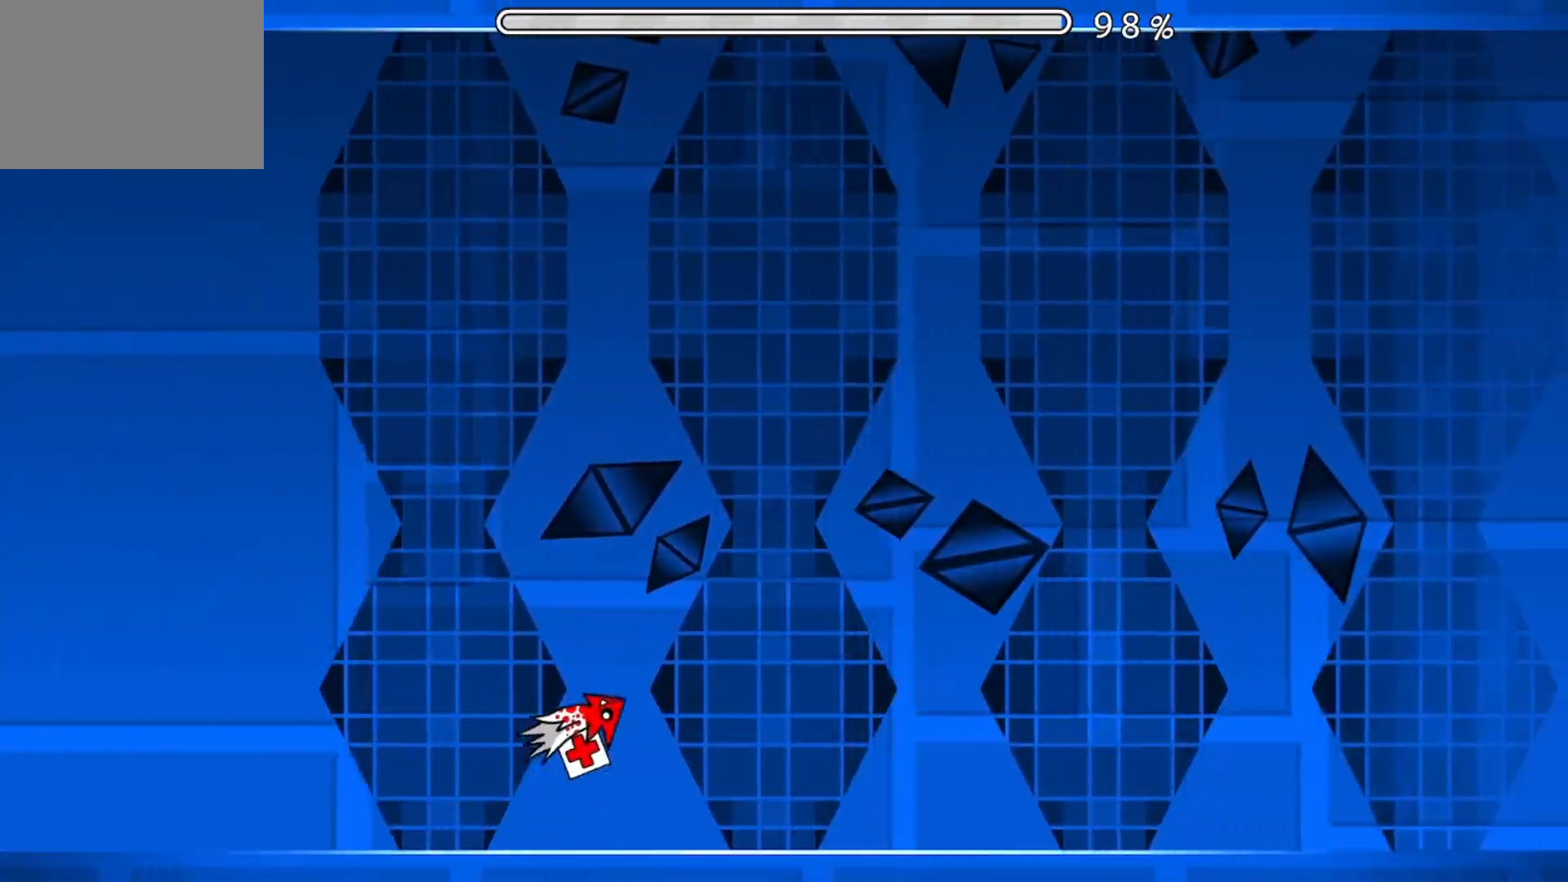
{"buttons": [], "events": []}
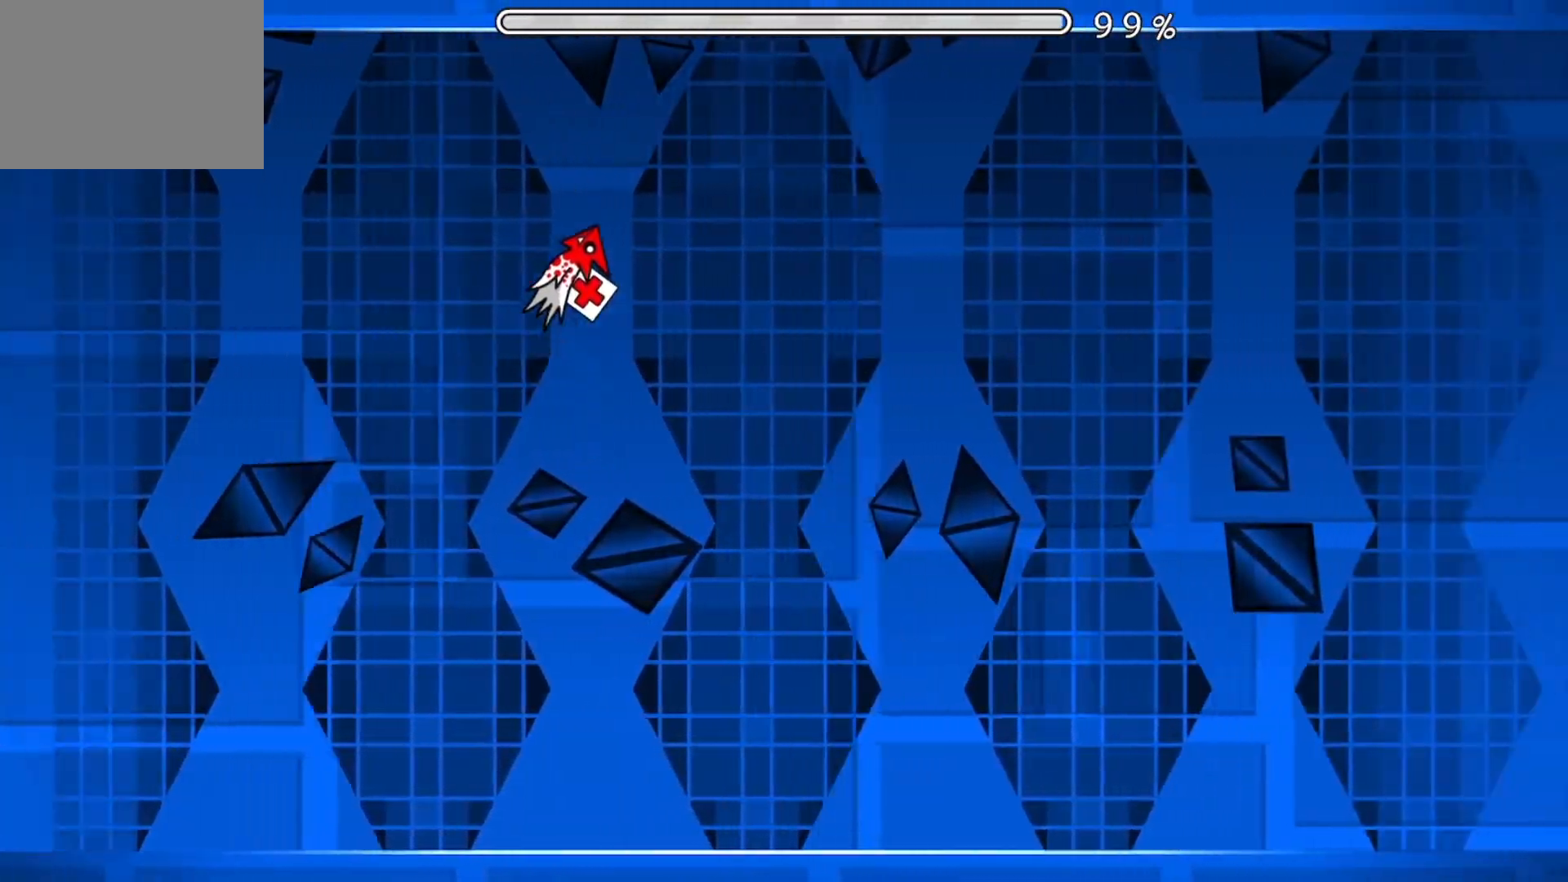
{"buttons": ["A"], "events": [[434, "A", "down"]]}
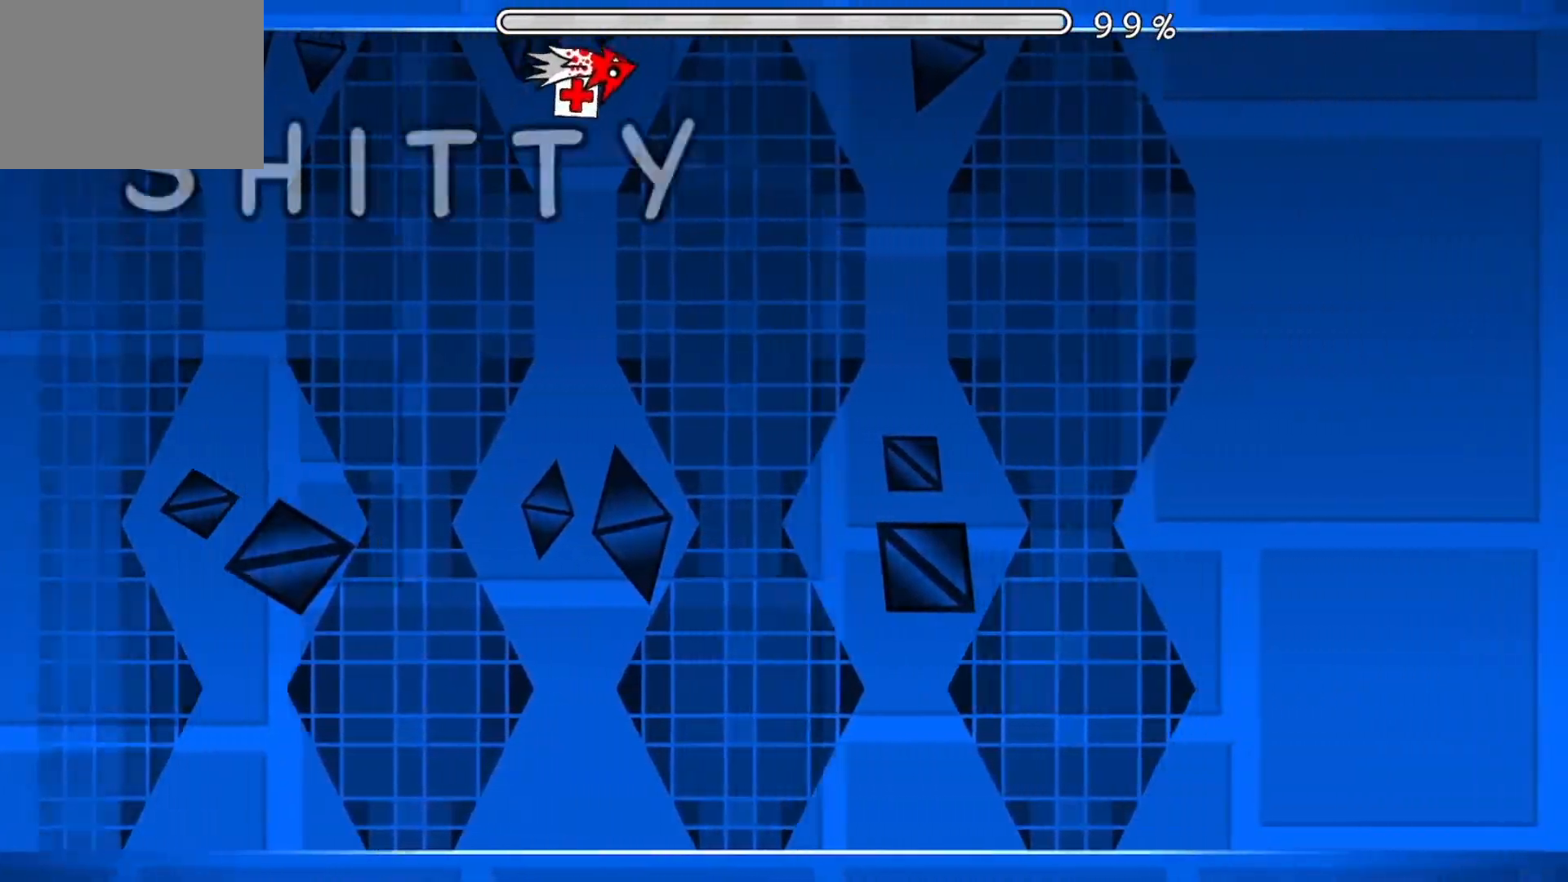
{"buttons": [], "events": [[317, "A", "up"]]}
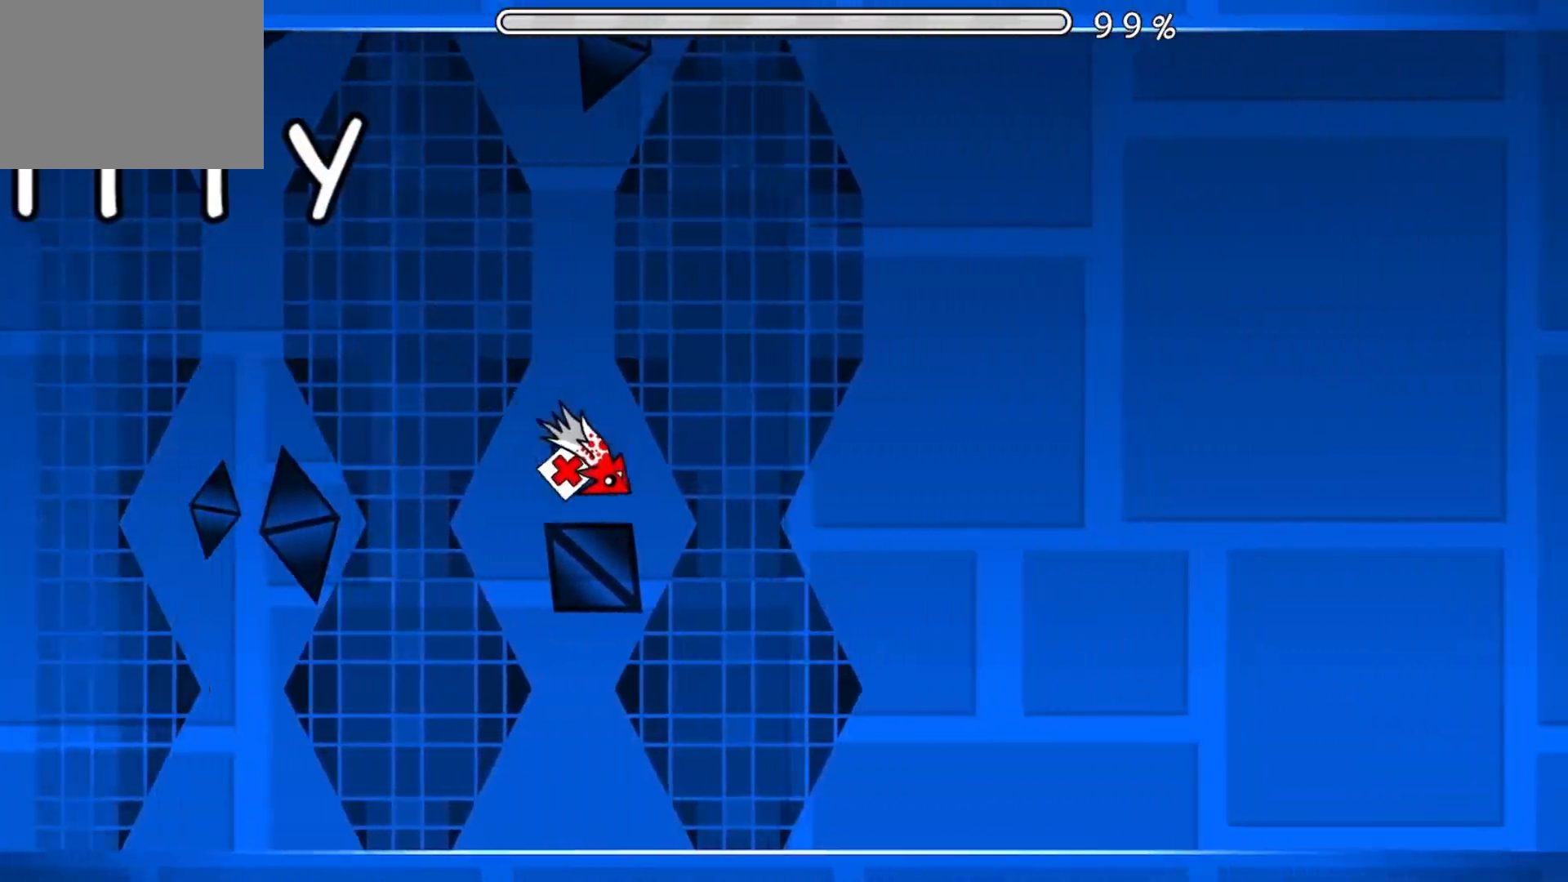
{"buttons": [], "events": [[284, "A", "down"], [434, "A", "up"]]}
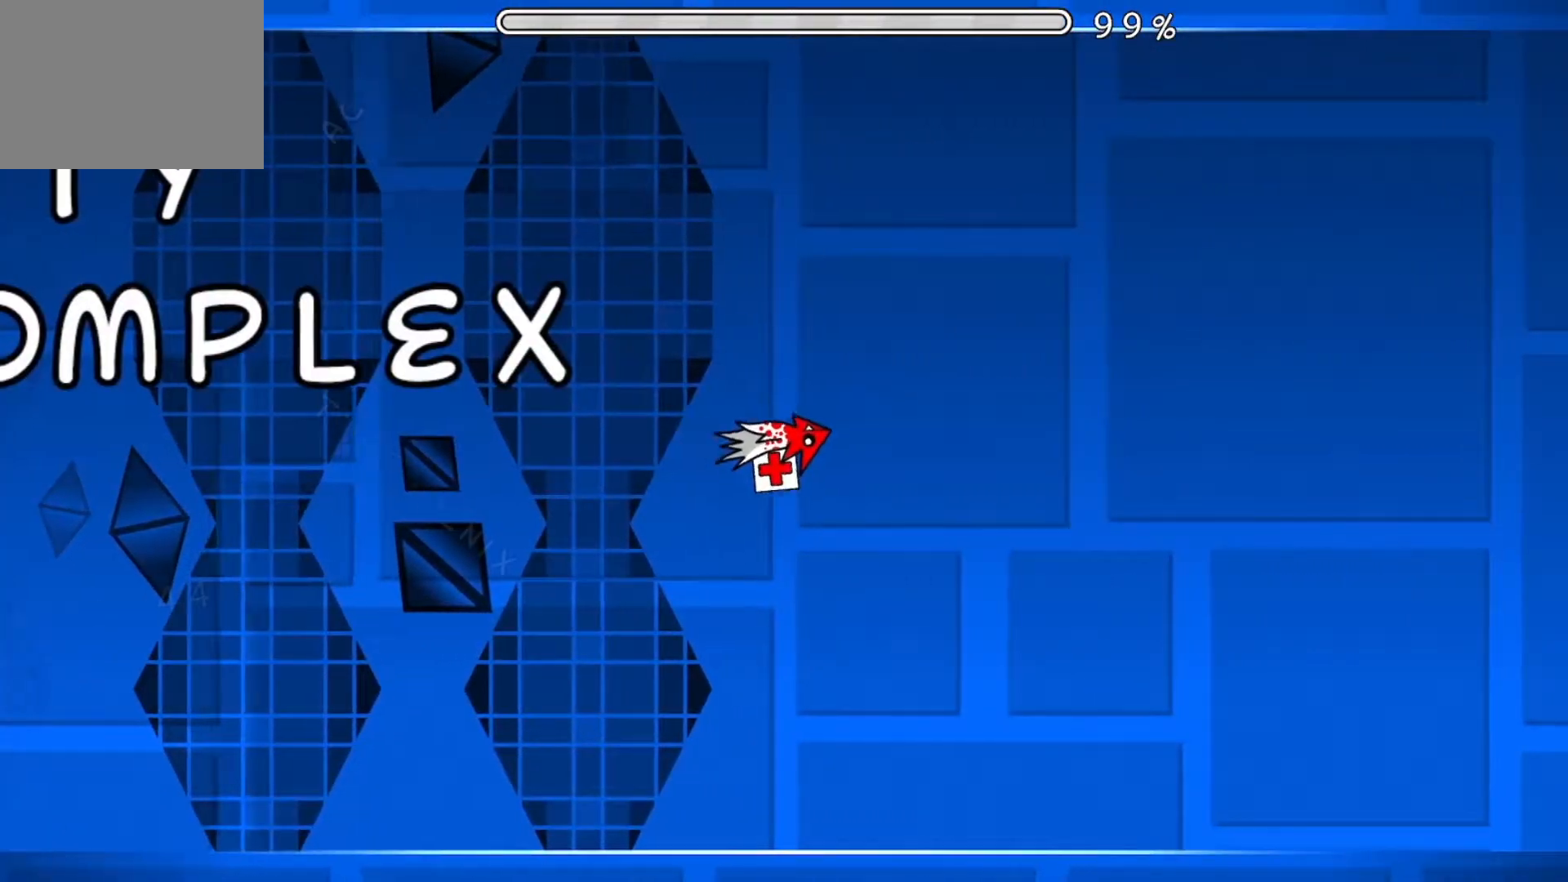
{"buttons": [], "events": [[33, "A", "down"], [117, "A", "up"]]}